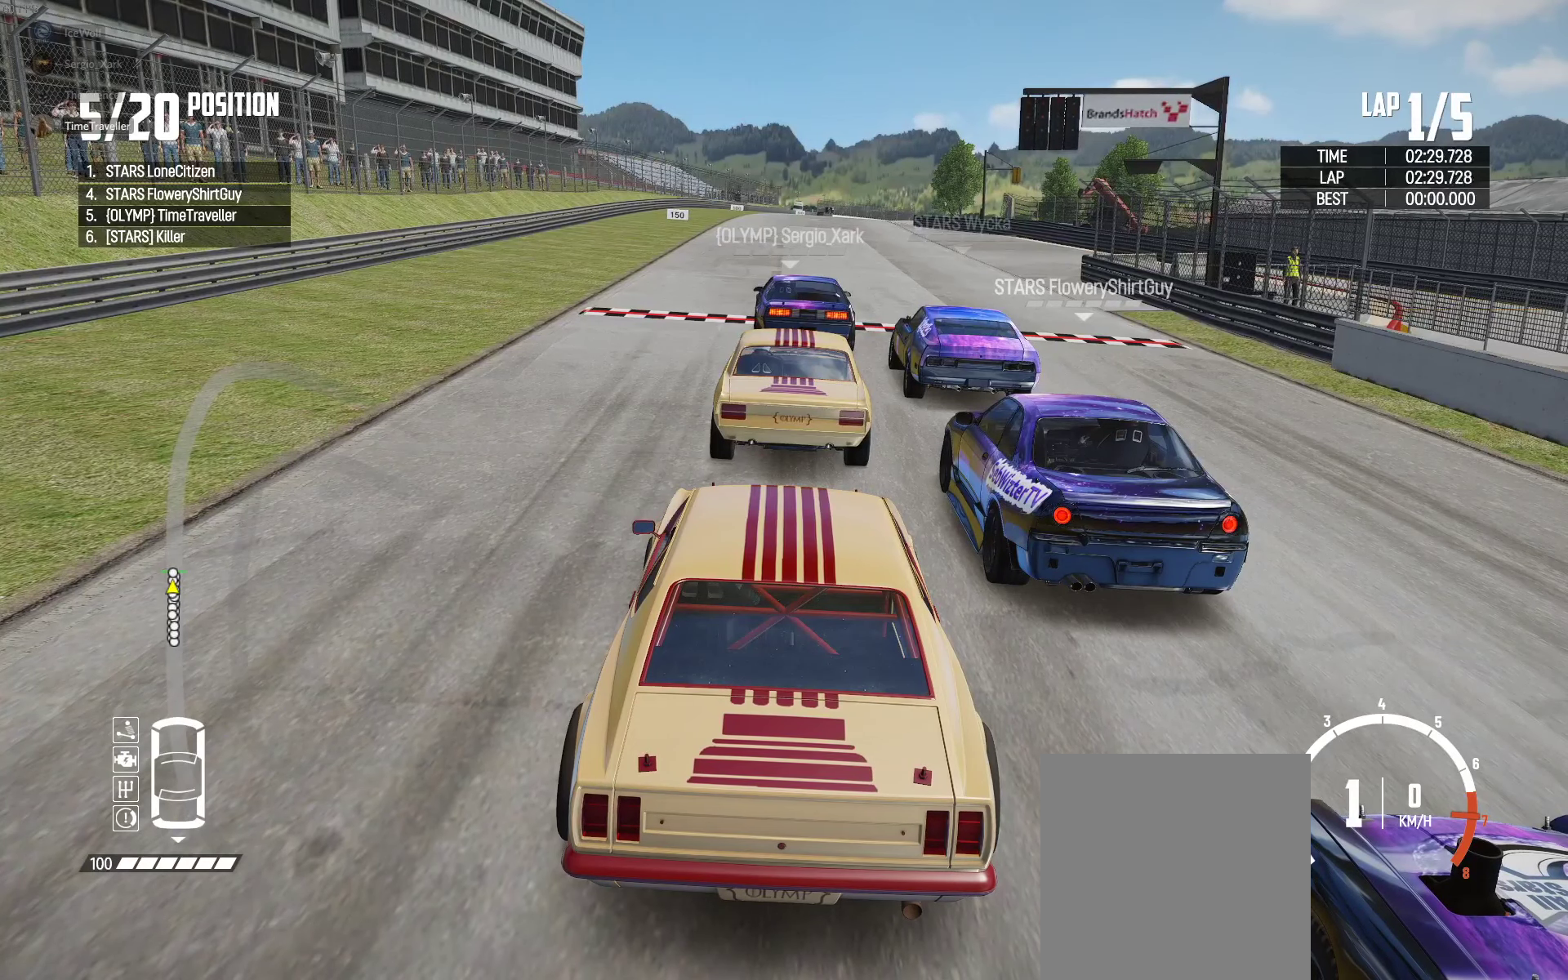
Gameplay with a controller (Xbox layout); each line is a JSON object with the inputs held at the frame after it. "events" lists button and stick changes between this image and that frame as [ms after this image, input, new state], when the widget could be followed in between.
{"buttons": ["L2", "R2"], "left_stick": "center", "right_stick": "right", "events": []}
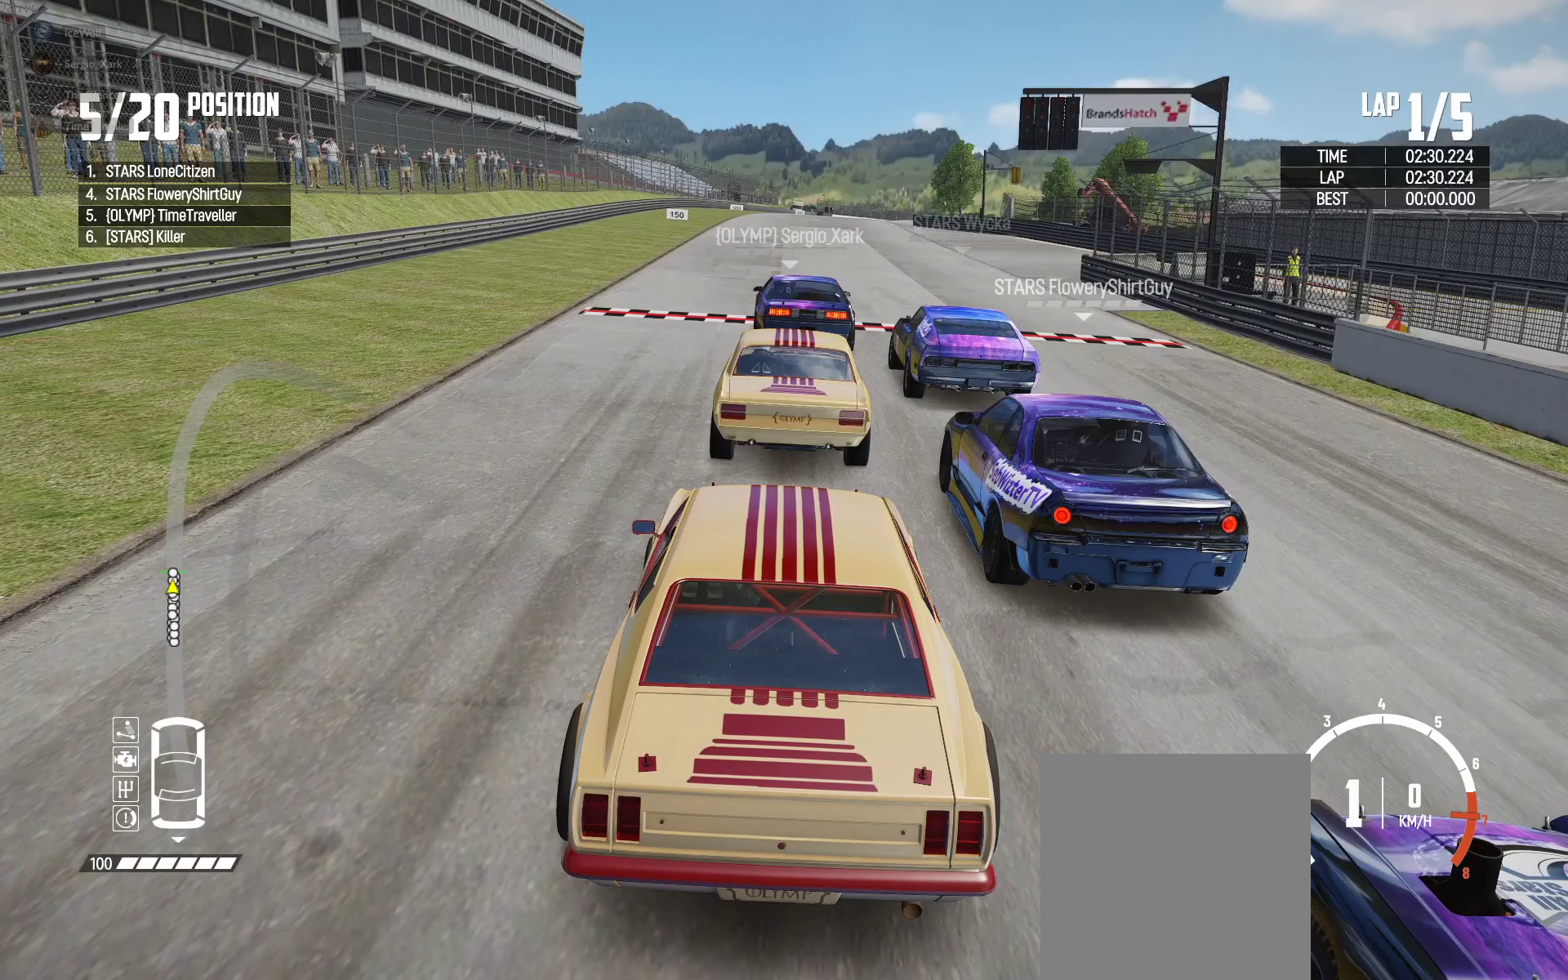
{"buttons": ["L2", "R2"], "left_stick": "center", "right_stick": "right", "events": []}
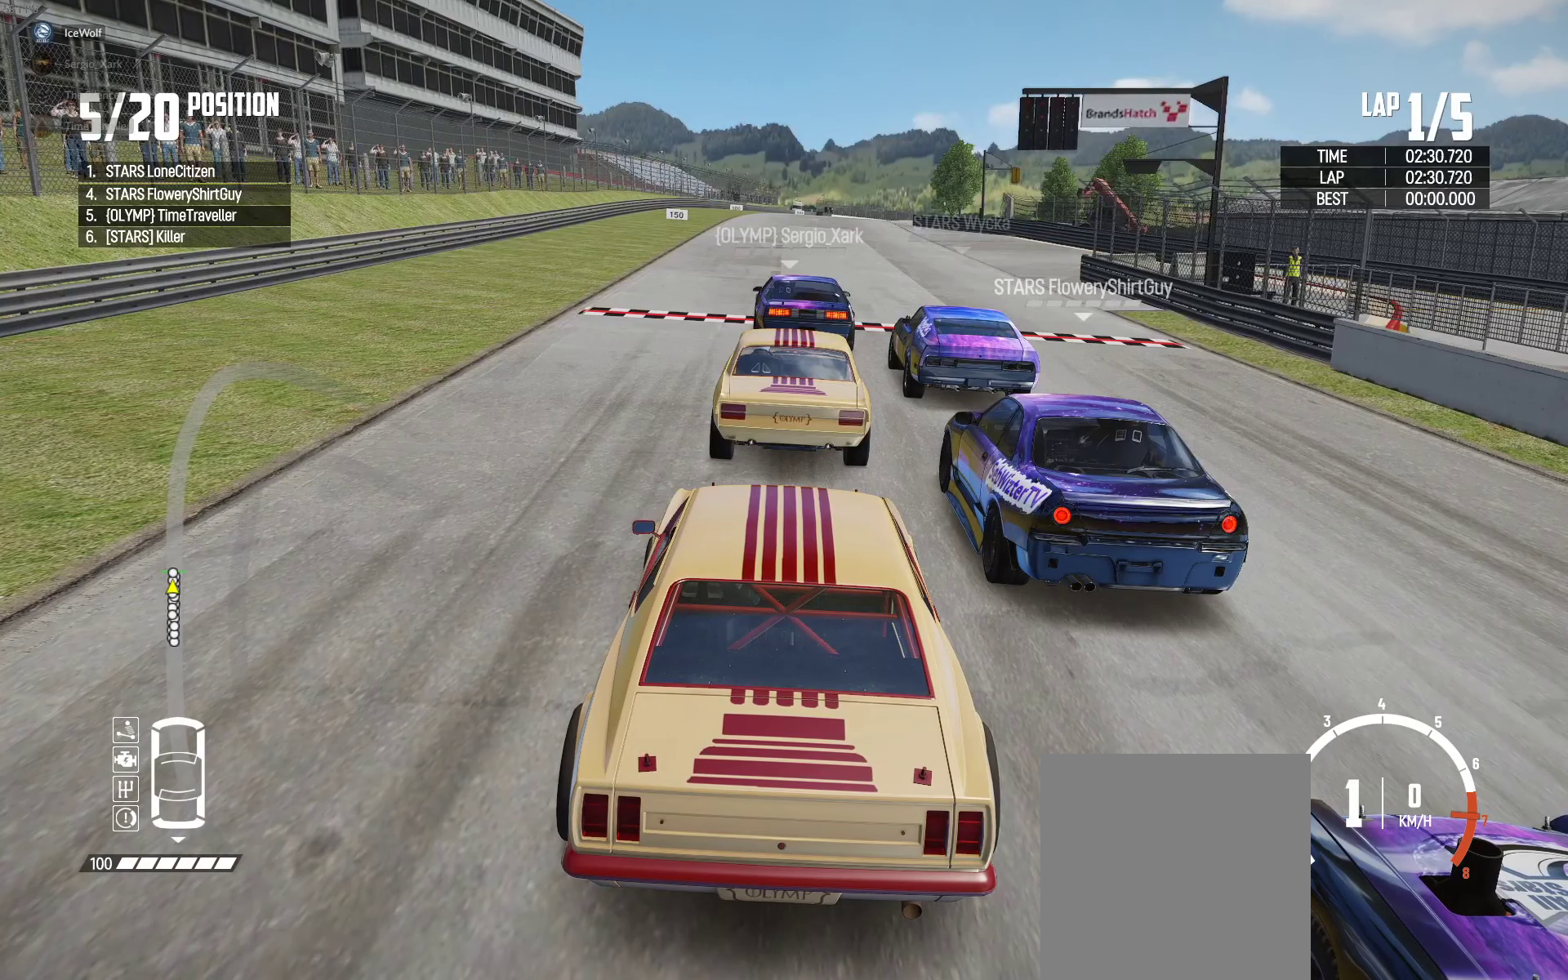
{"buttons": ["L2", "R2"], "left_stick": "center", "right_stick": "right", "events": []}
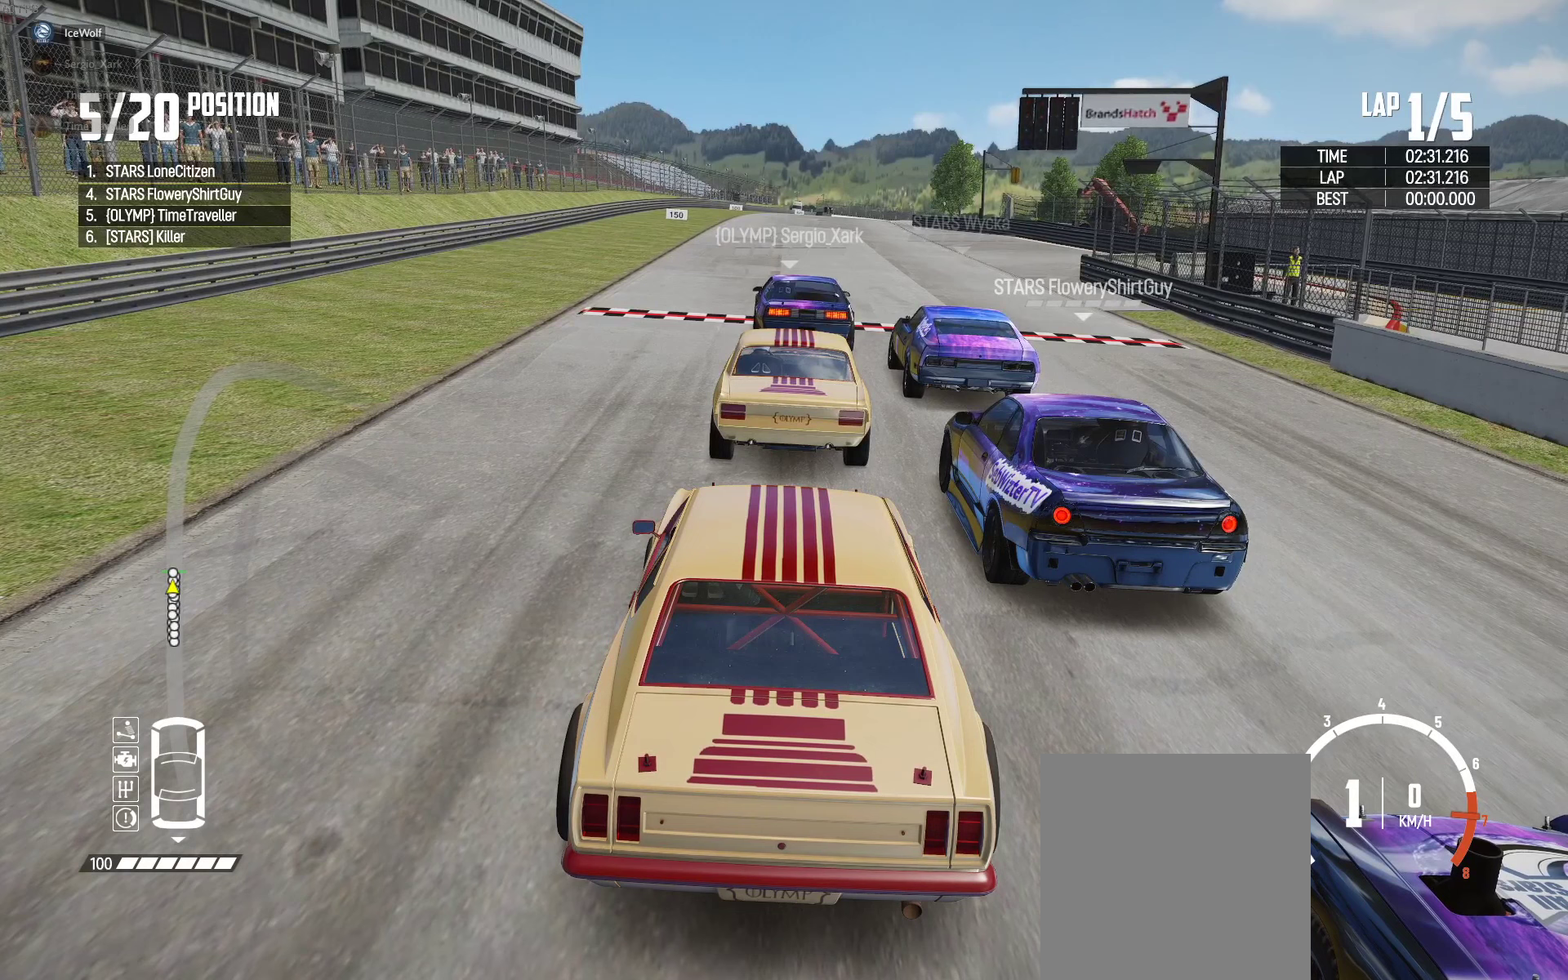
{"buttons": ["L2", "R2"], "left_stick": "center", "right_stick": "right", "events": []}
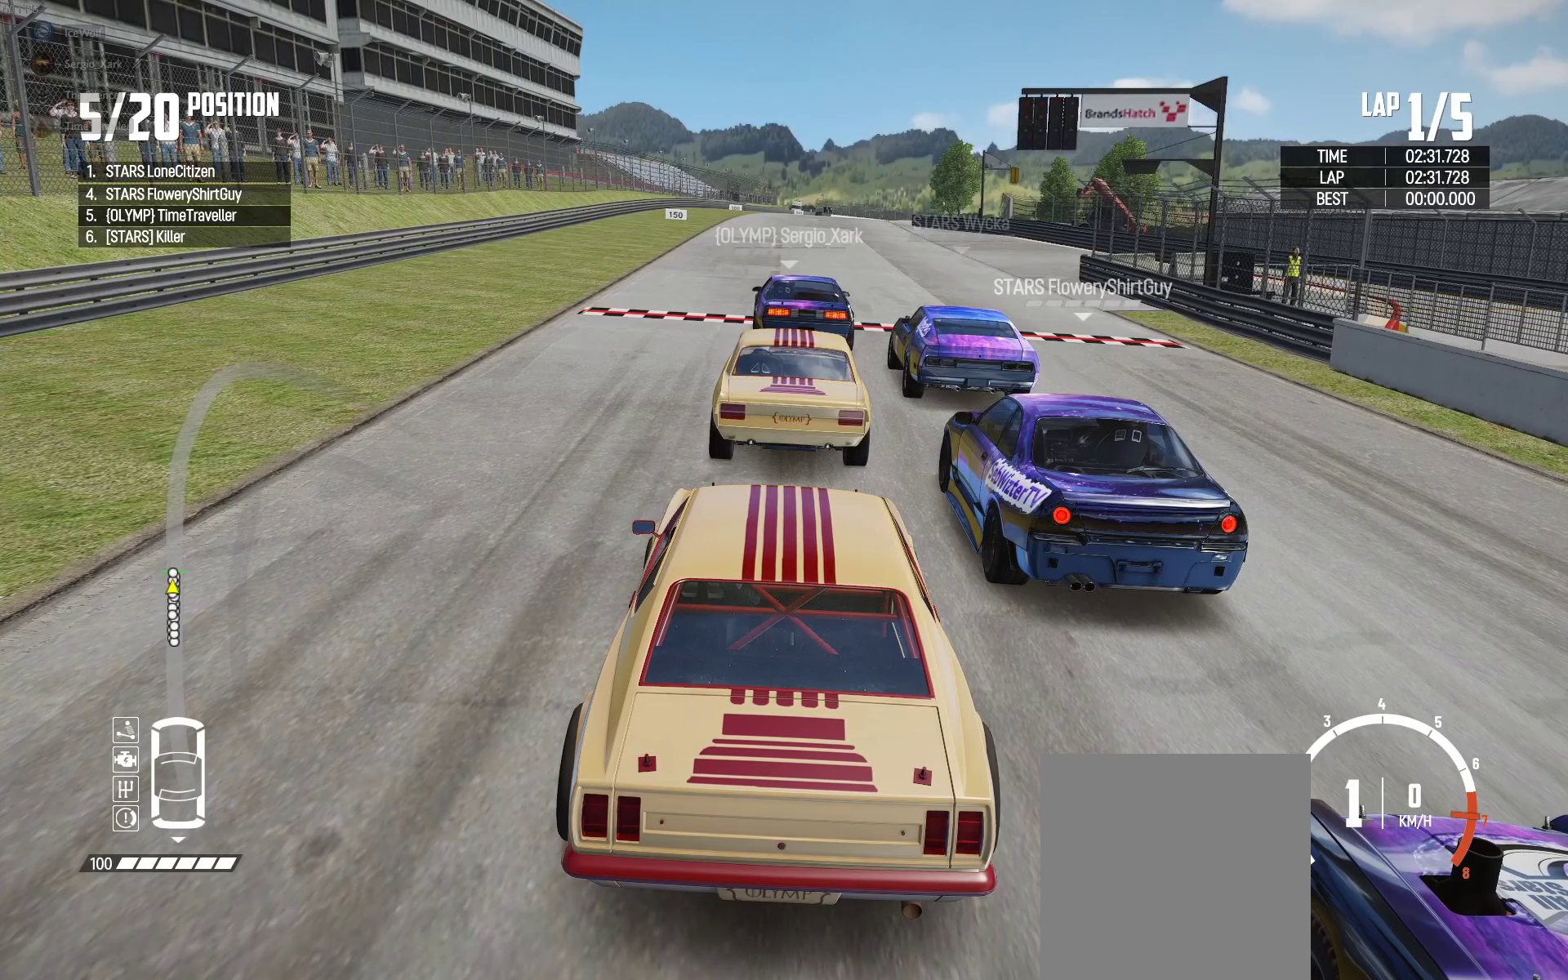
{"buttons": ["L2", "R2"], "left_stick": "center", "right_stick": "right", "events": []}
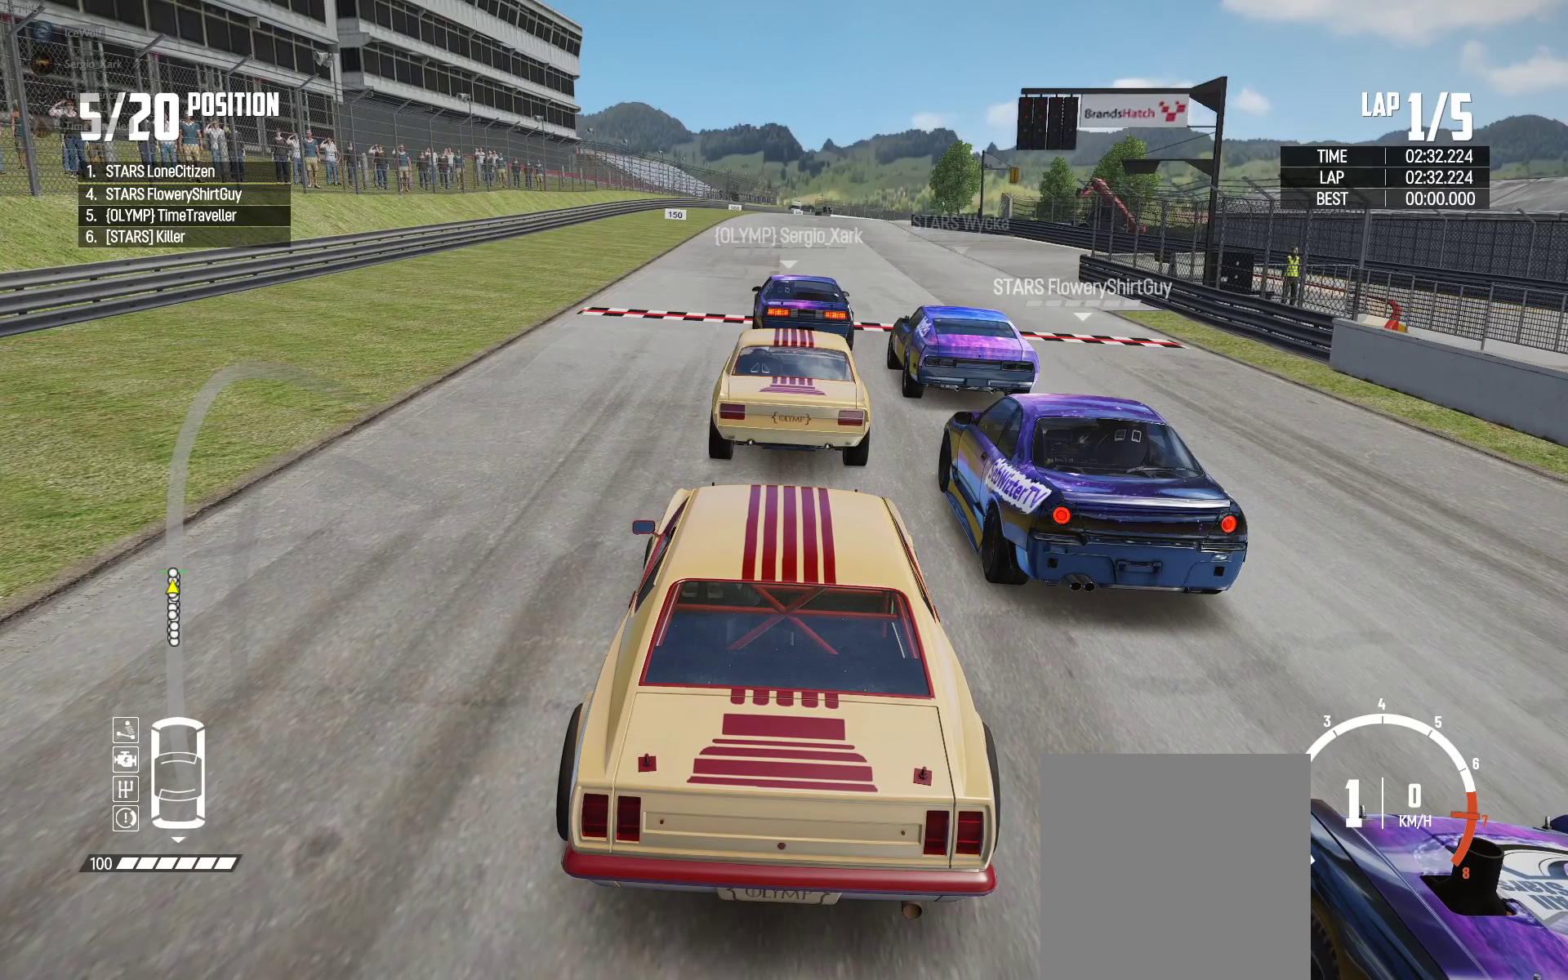
{"buttons": ["L2", "R2"], "left_stick": "center", "right_stick": "right", "events": []}
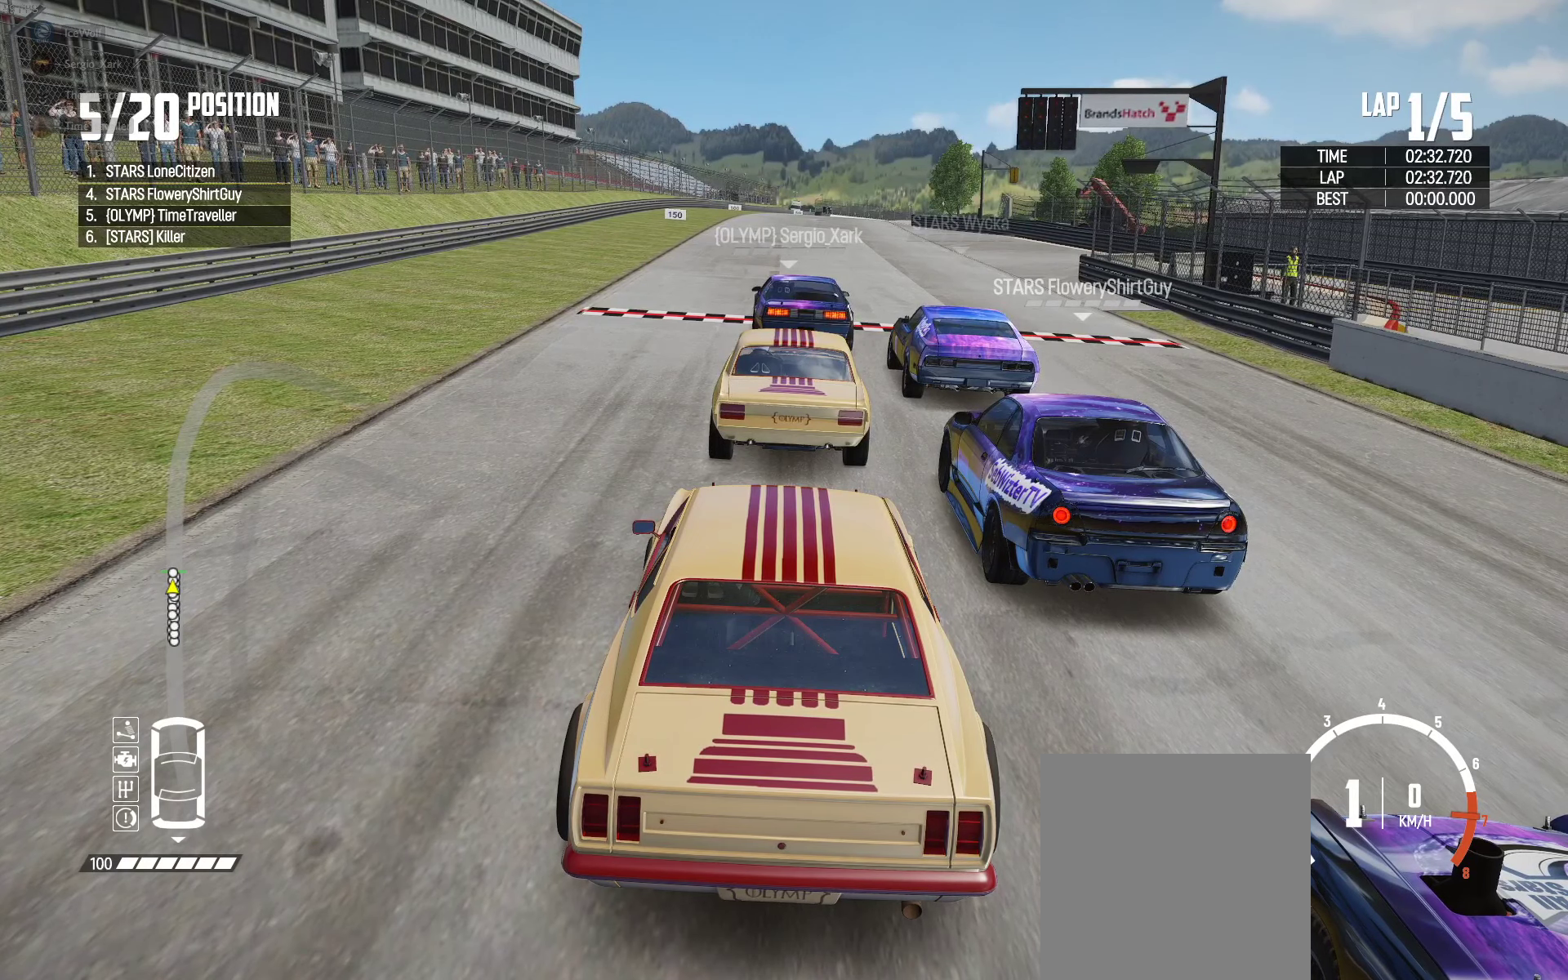
{"buttons": ["L2", "R2"], "left_stick": "center", "right_stick": "right", "events": []}
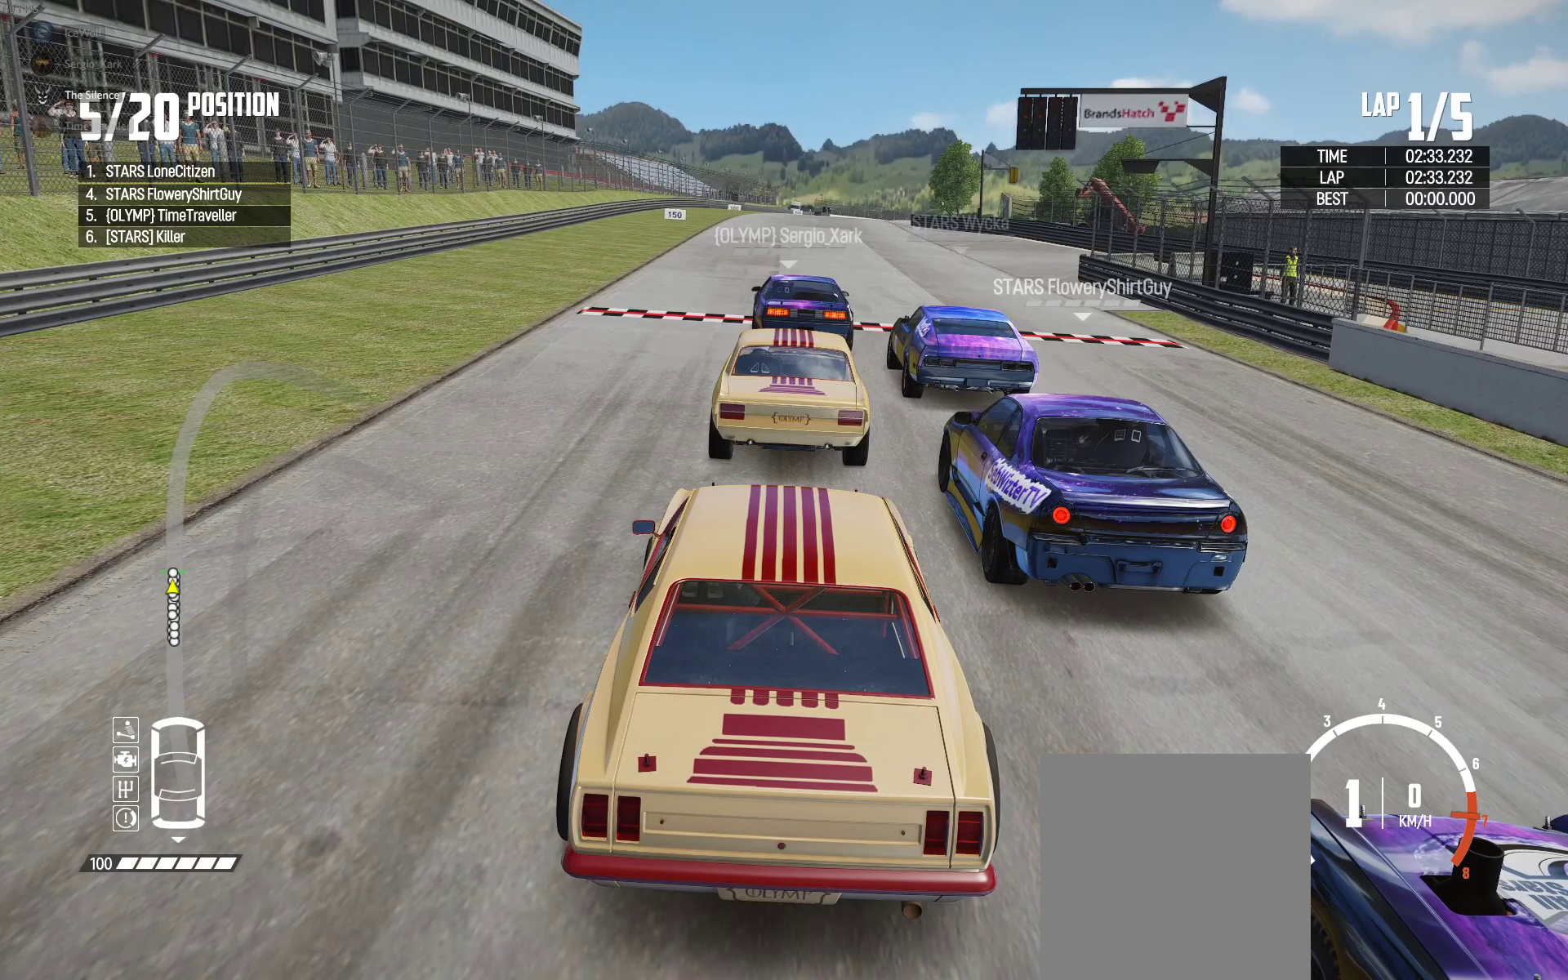
{"buttons": ["L2", "R2"], "left_stick": "center", "right_stick": "right", "events": []}
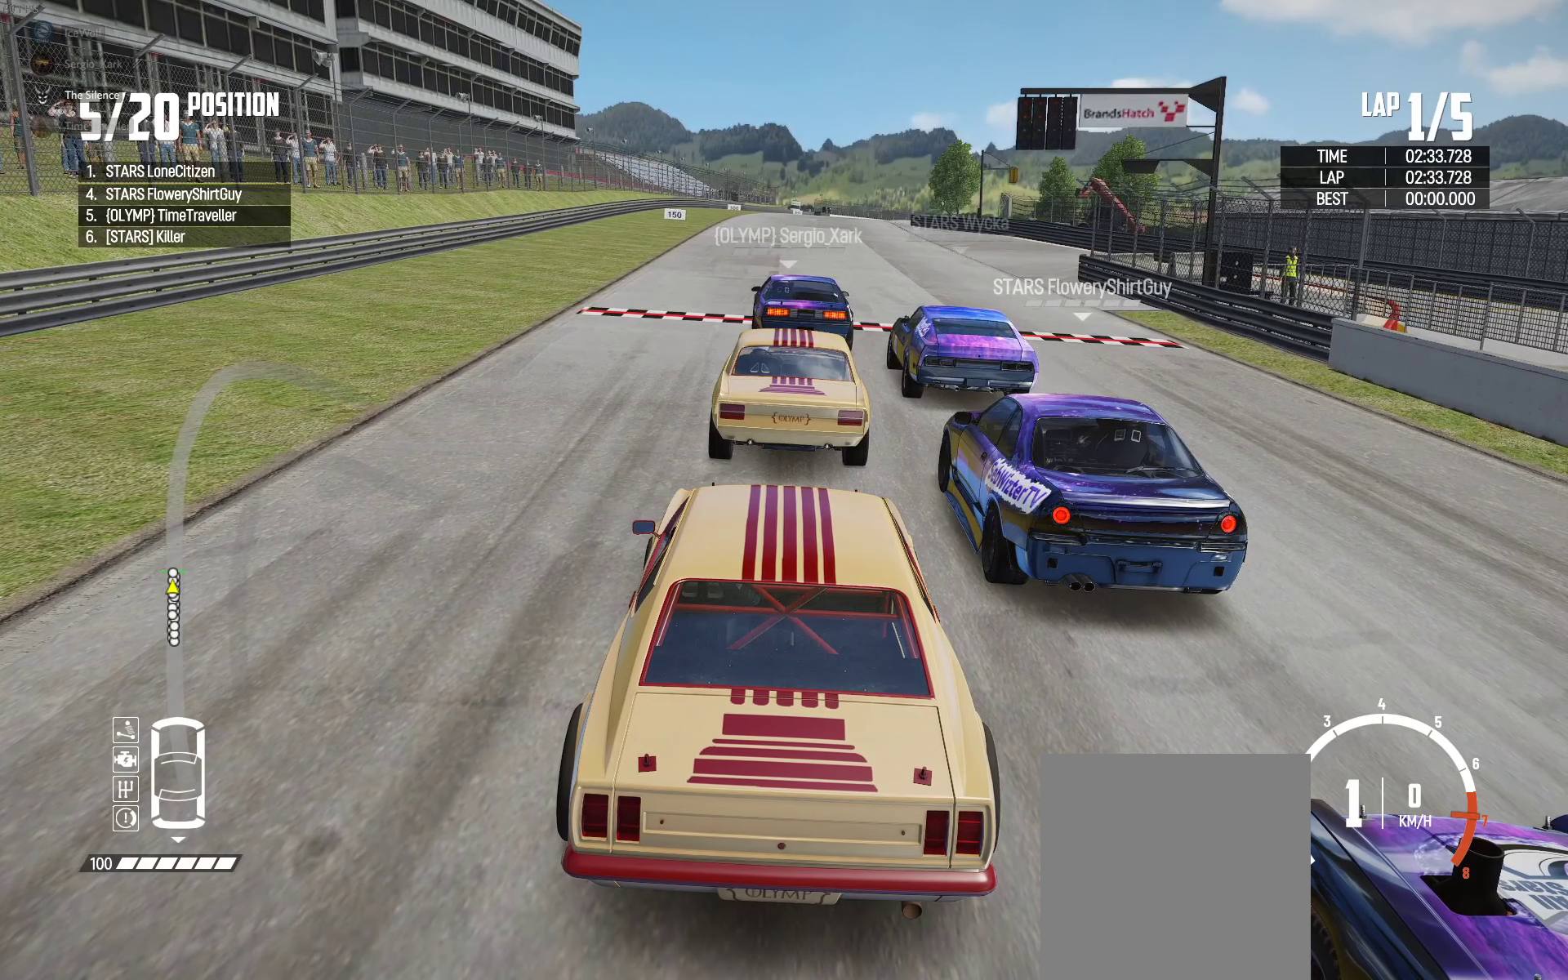
{"buttons": ["L2", "R2"], "left_stick": "center", "right_stick": "right", "events": []}
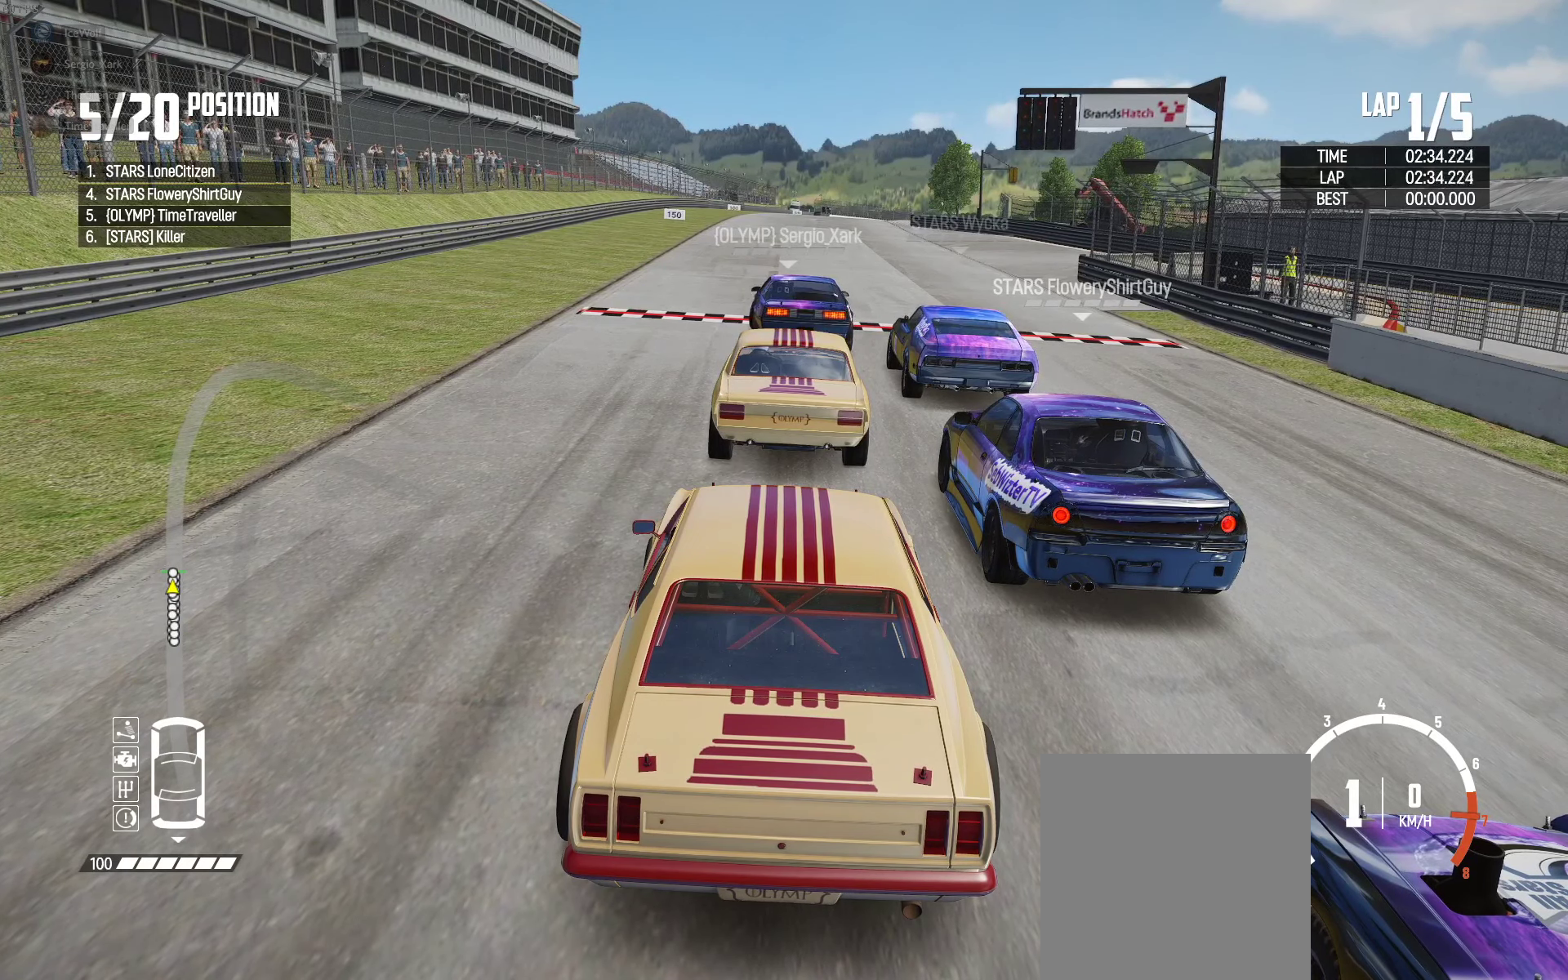
{"buttons": ["L2", "R2"], "left_stick": "center", "right_stick": "right", "events": []}
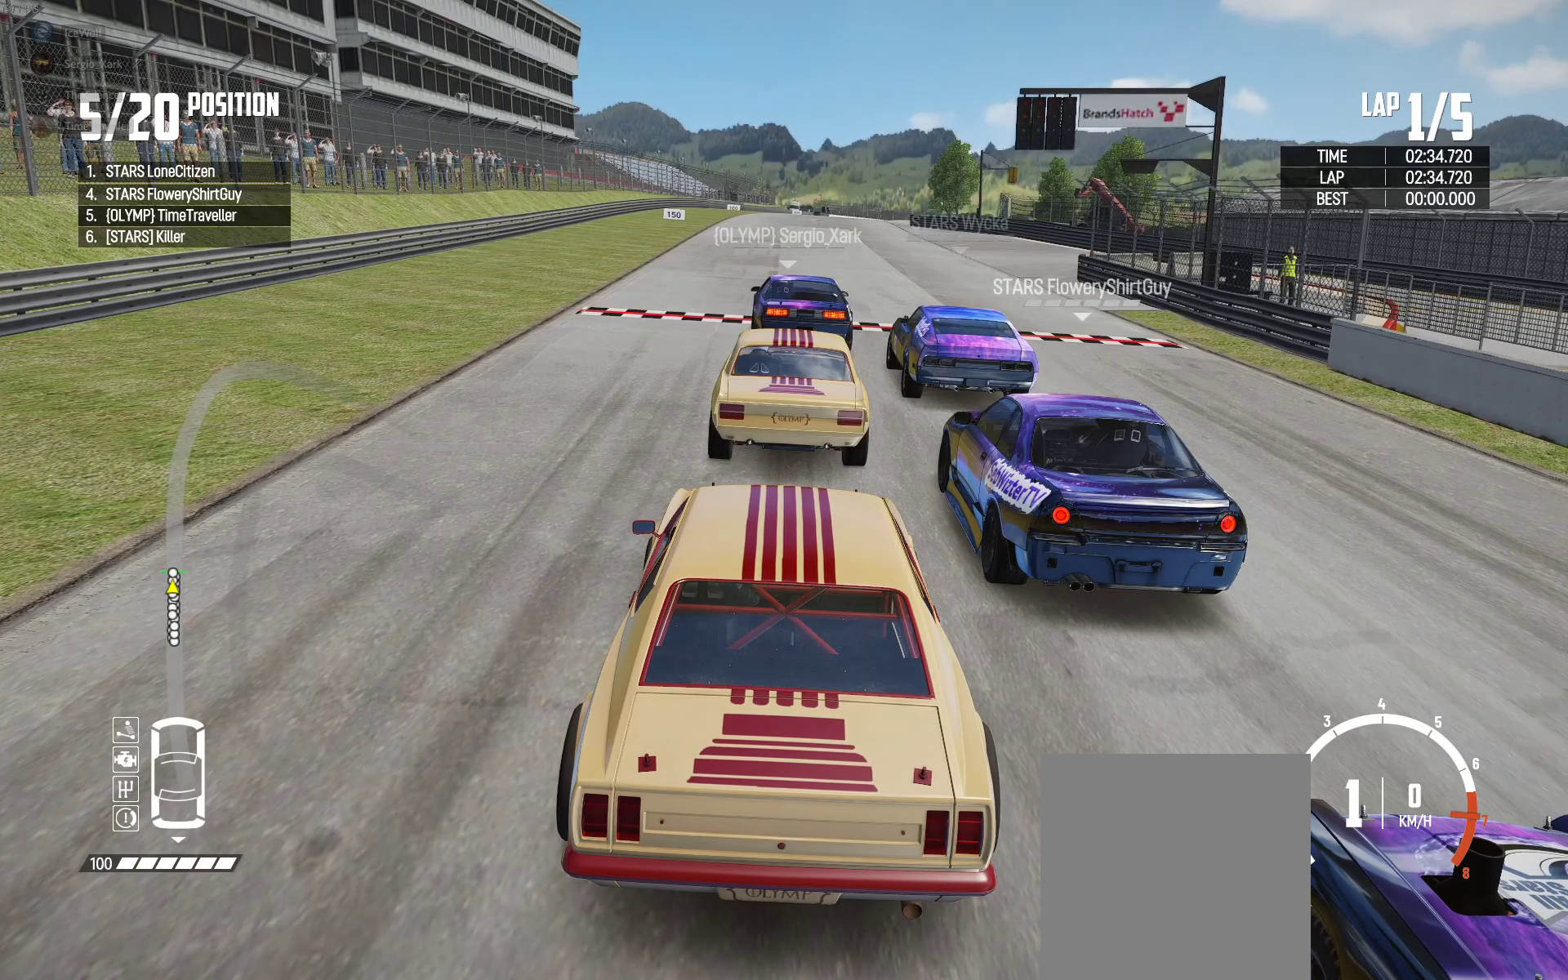
{"buttons": ["L2", "R2"], "left_stick": "center", "right_stick": "right", "events": []}
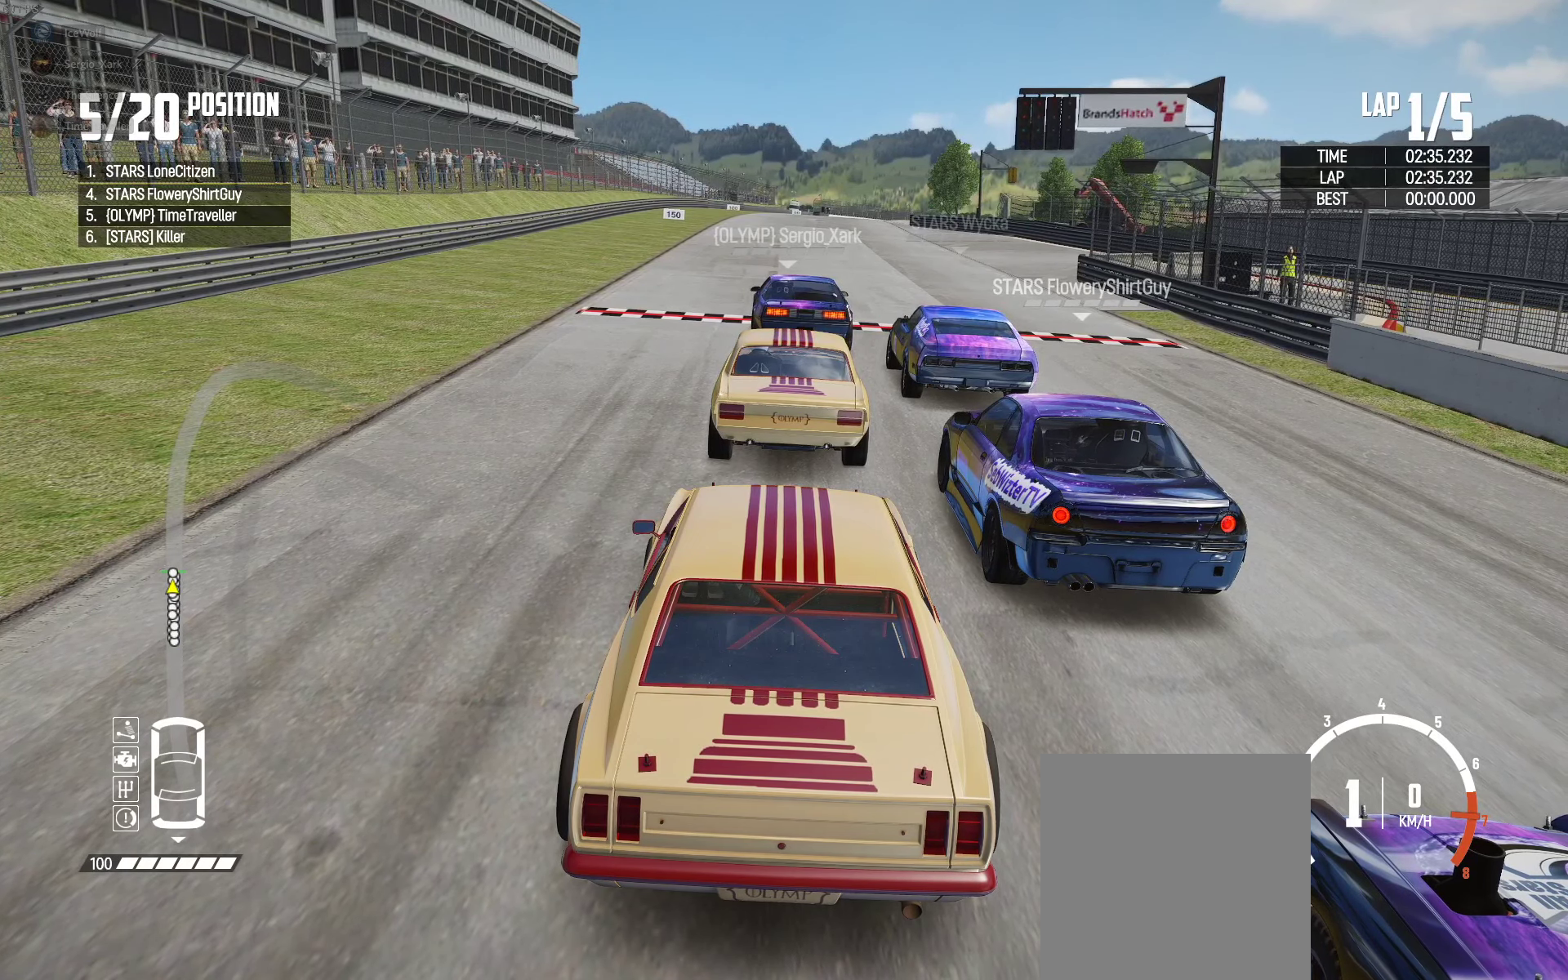
{"buttons": ["L2", "R2"], "left_stick": "center", "right_stick": "right", "events": []}
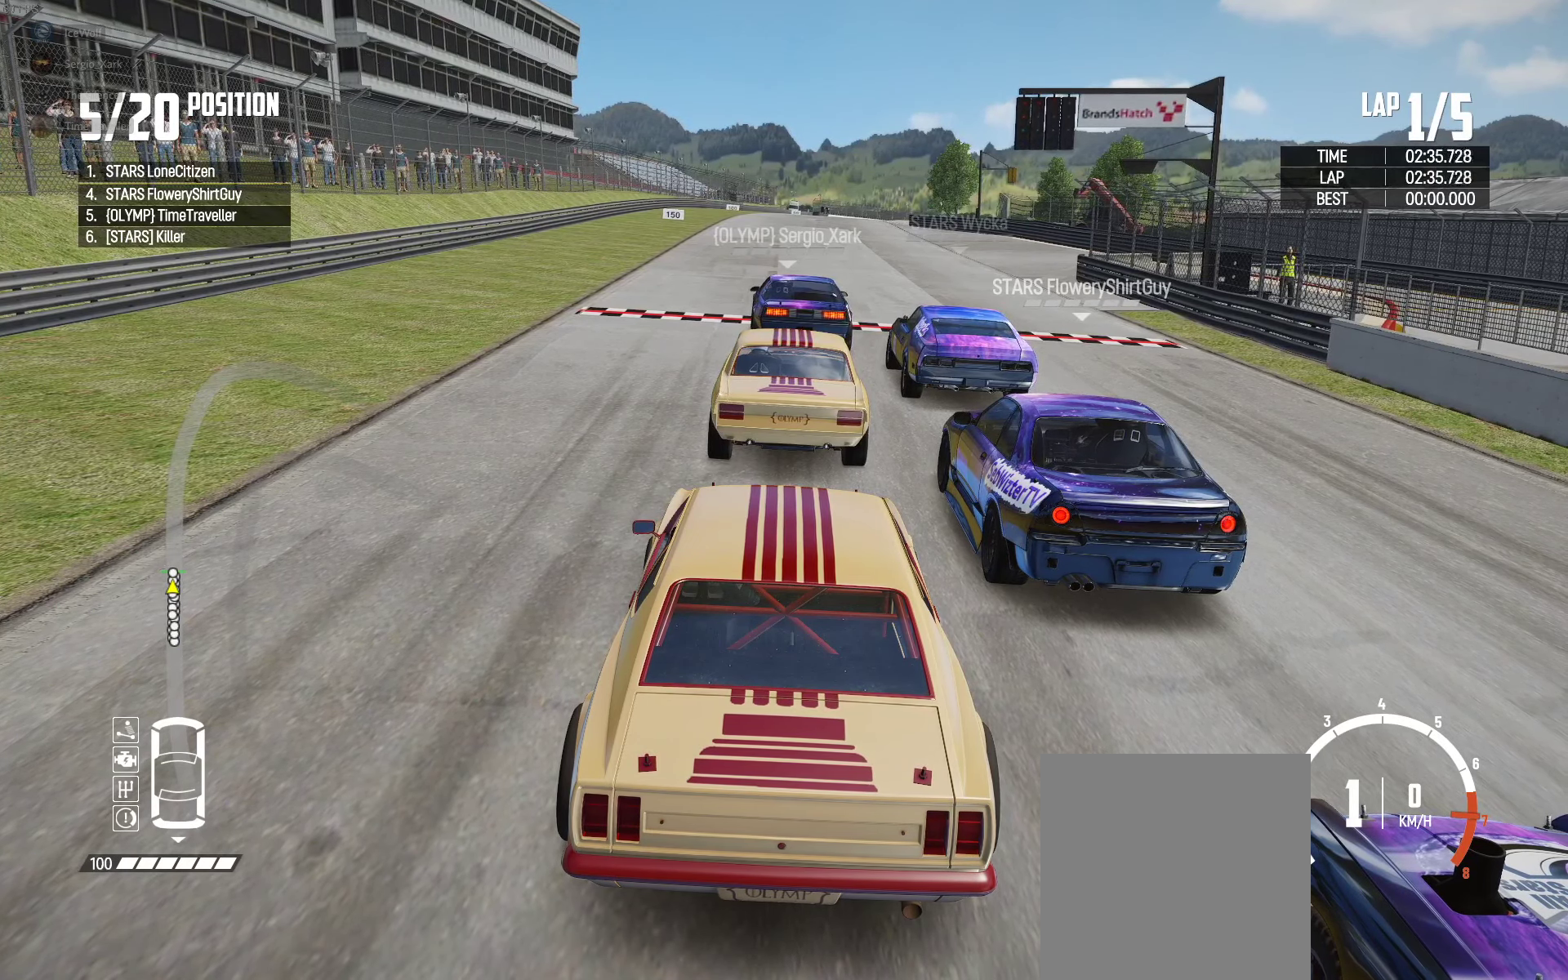
{"buttons": ["L2", "R2"], "left_stick": "center", "right_stick": "right", "events": []}
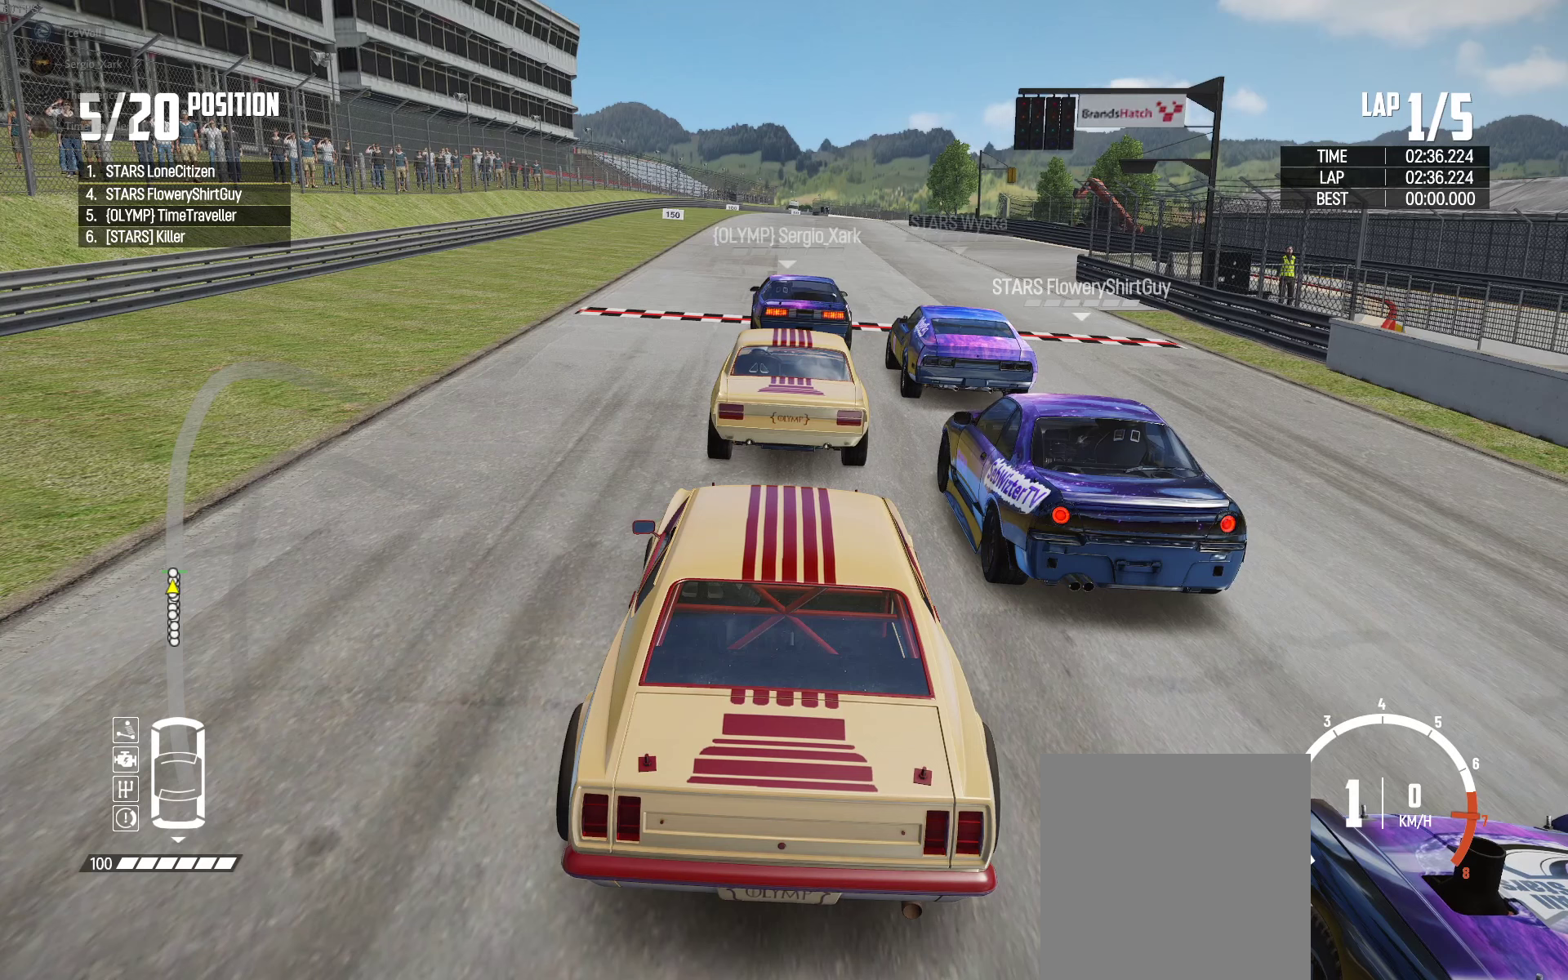
{"buttons": ["L2", "R2"], "left_stick": "center", "right_stick": "right", "events": []}
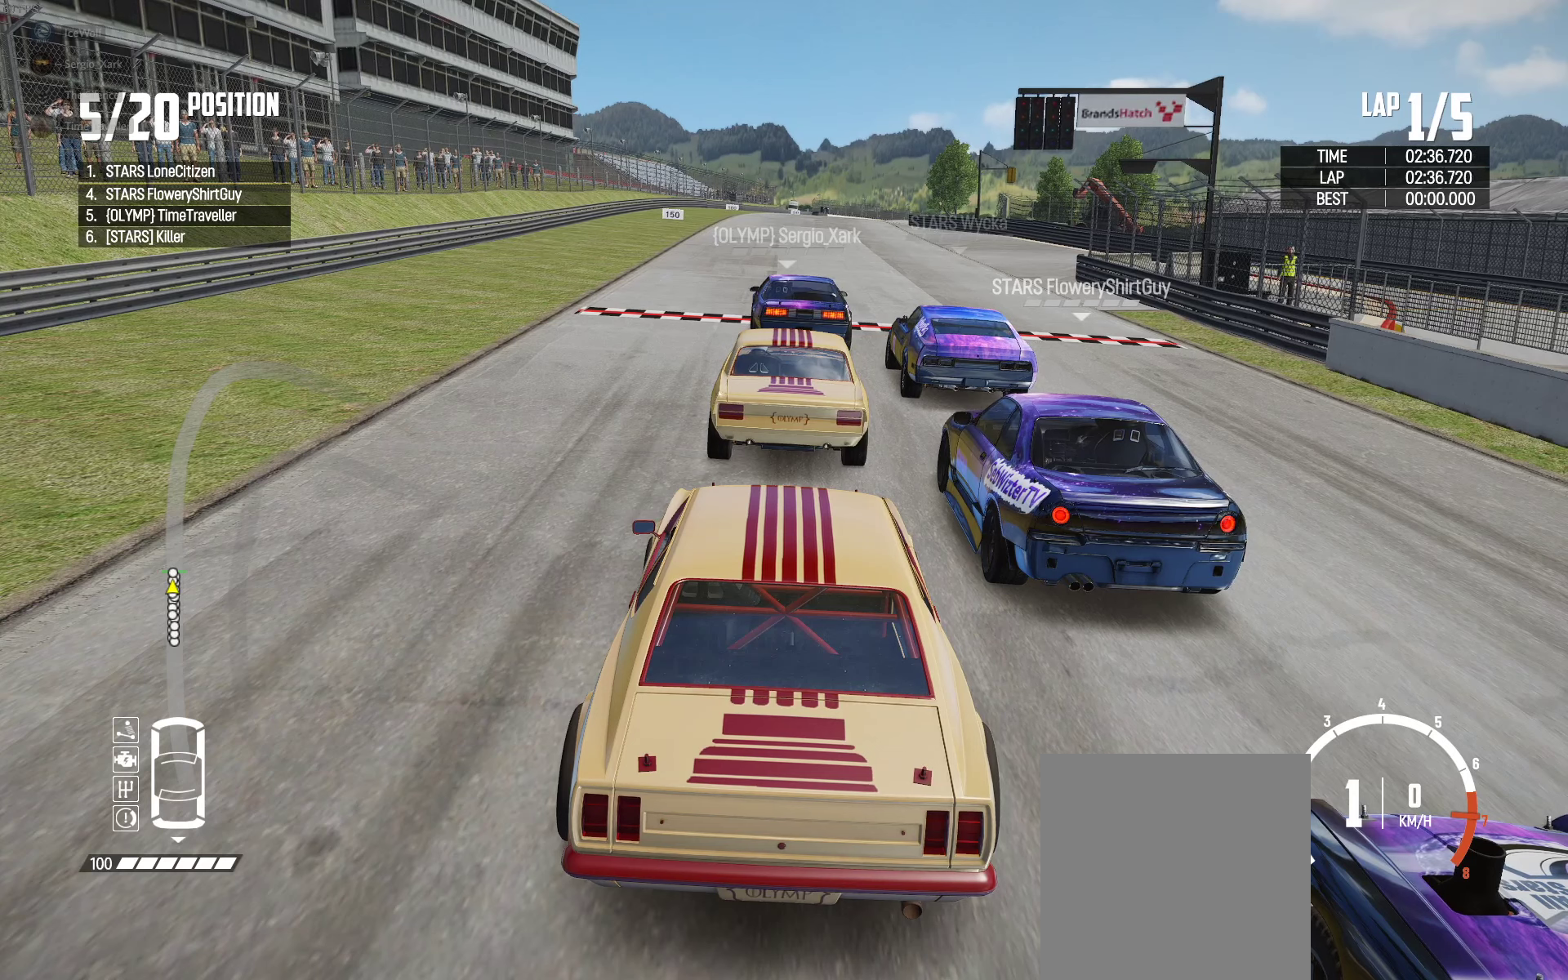
{"buttons": ["L2", "R2"], "left_stick": "center", "right_stick": "right", "events": []}
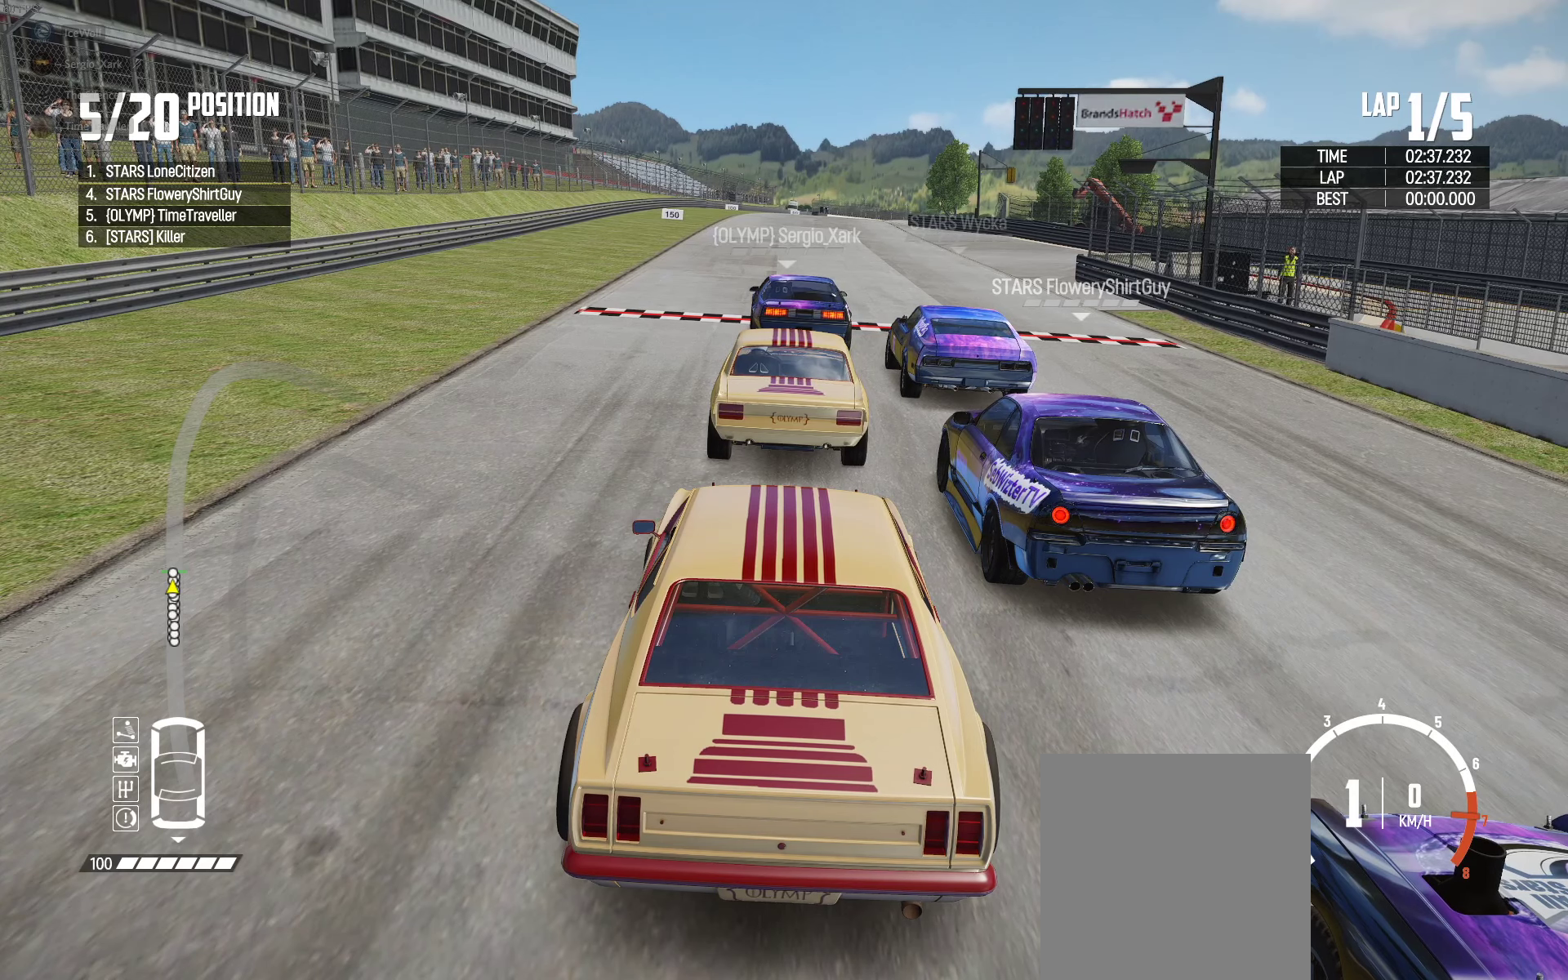
{"buttons": ["L2", "R2"], "left_stick": "center", "right_stick": "right", "events": []}
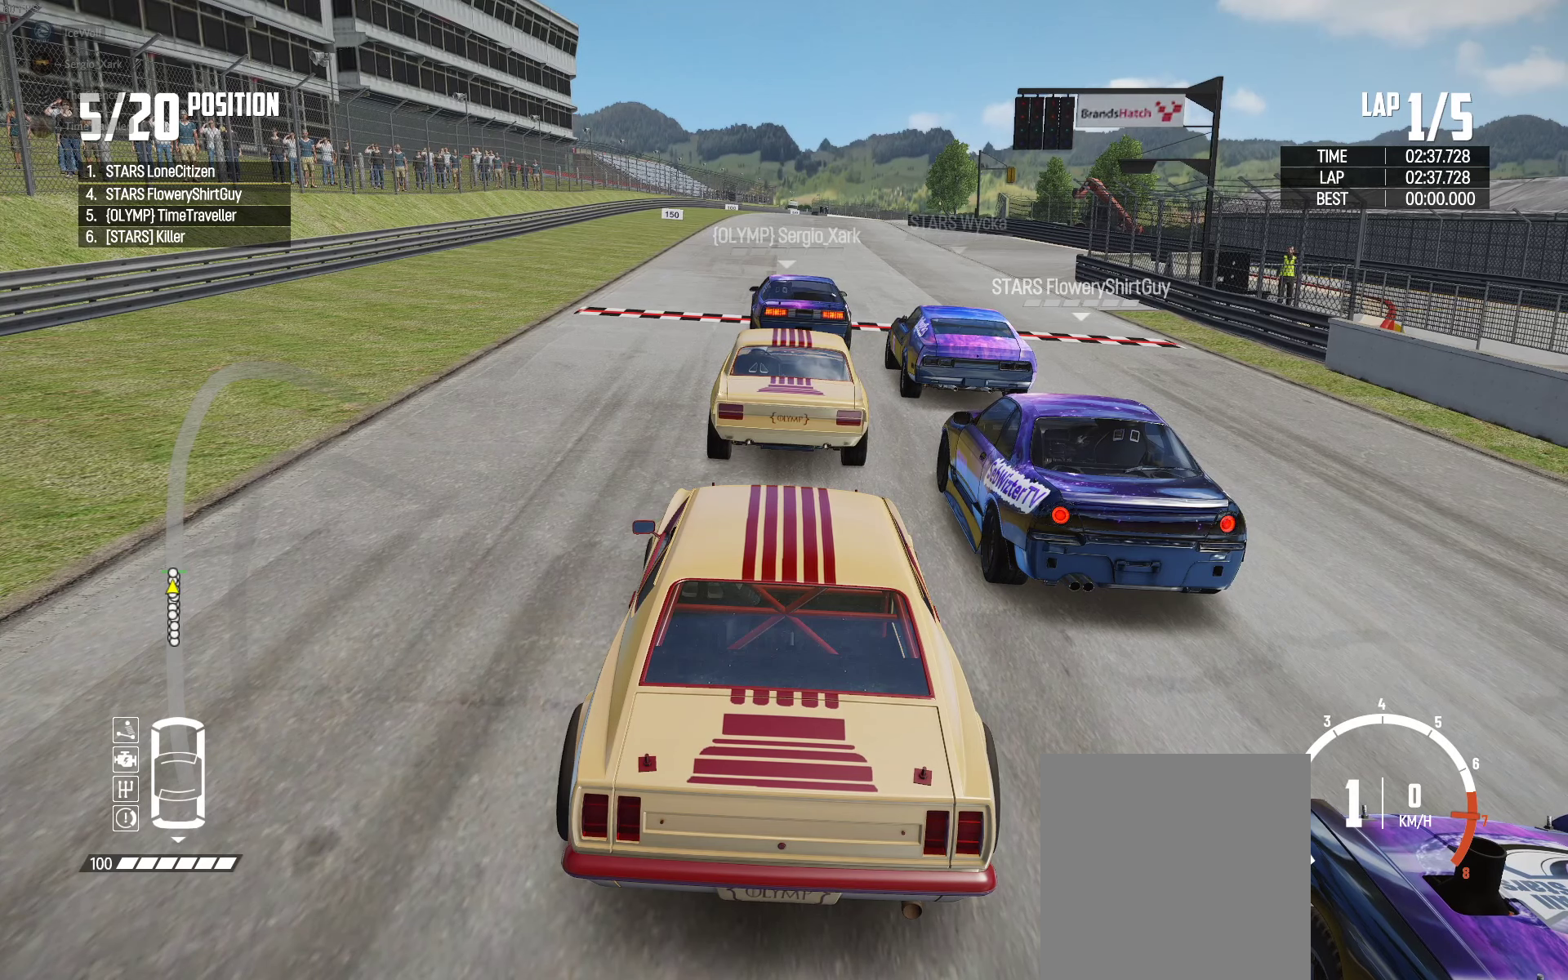
{"buttons": ["L2", "R2"], "left_stick": "center", "right_stick": "right", "events": []}
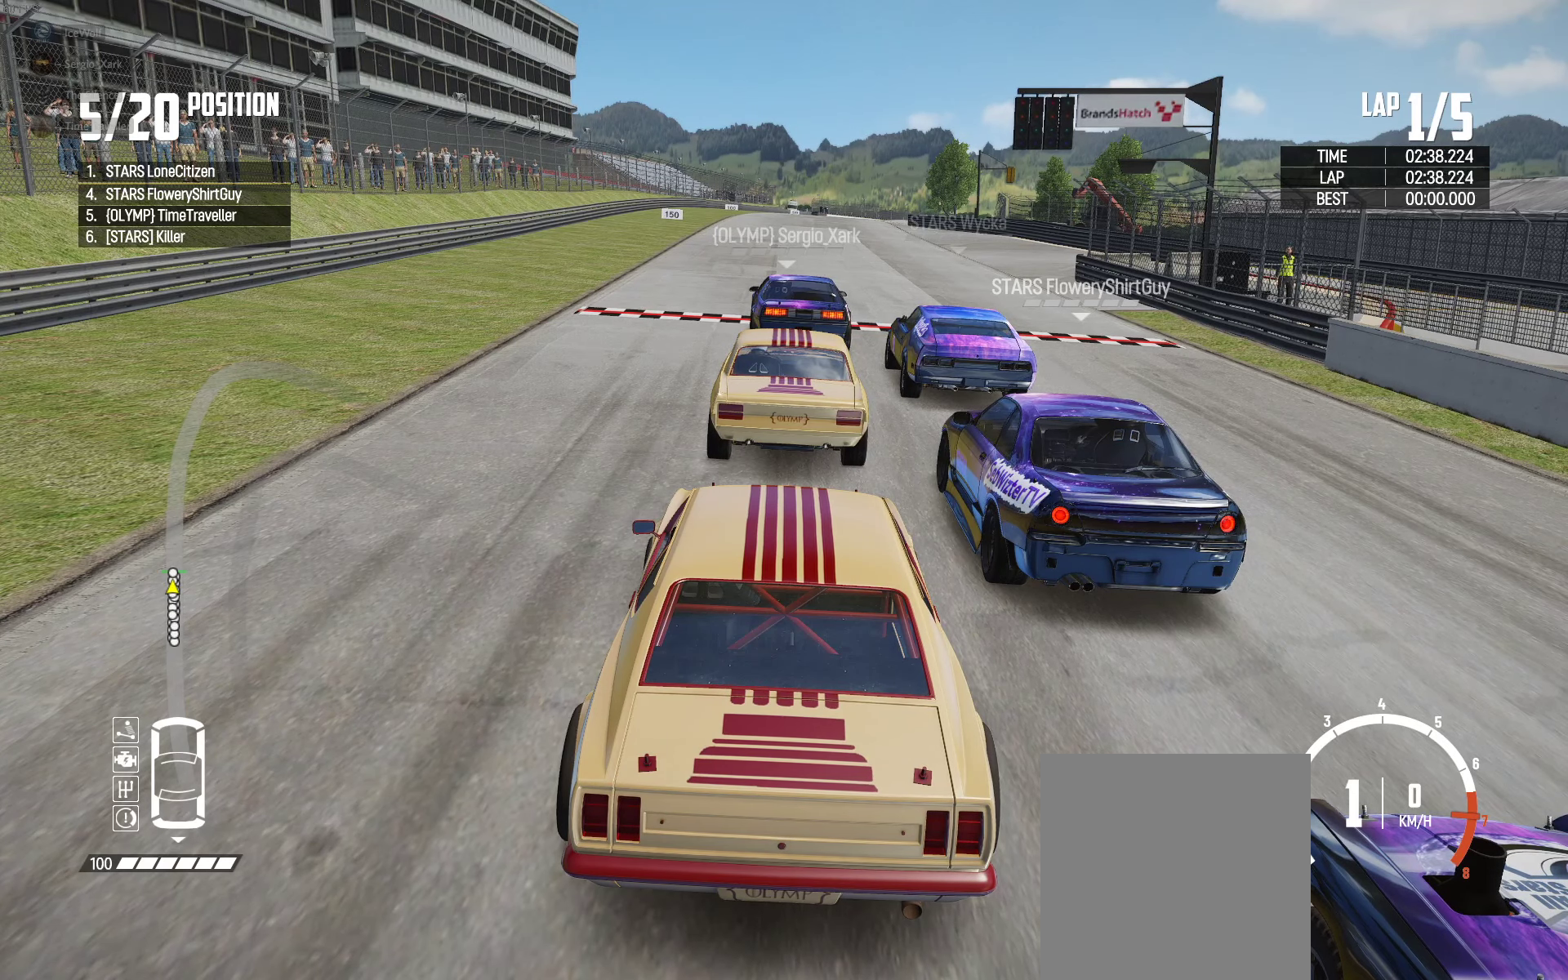
{"buttons": ["L2", "R2"], "left_stick": "center", "right_stick": "right", "events": []}
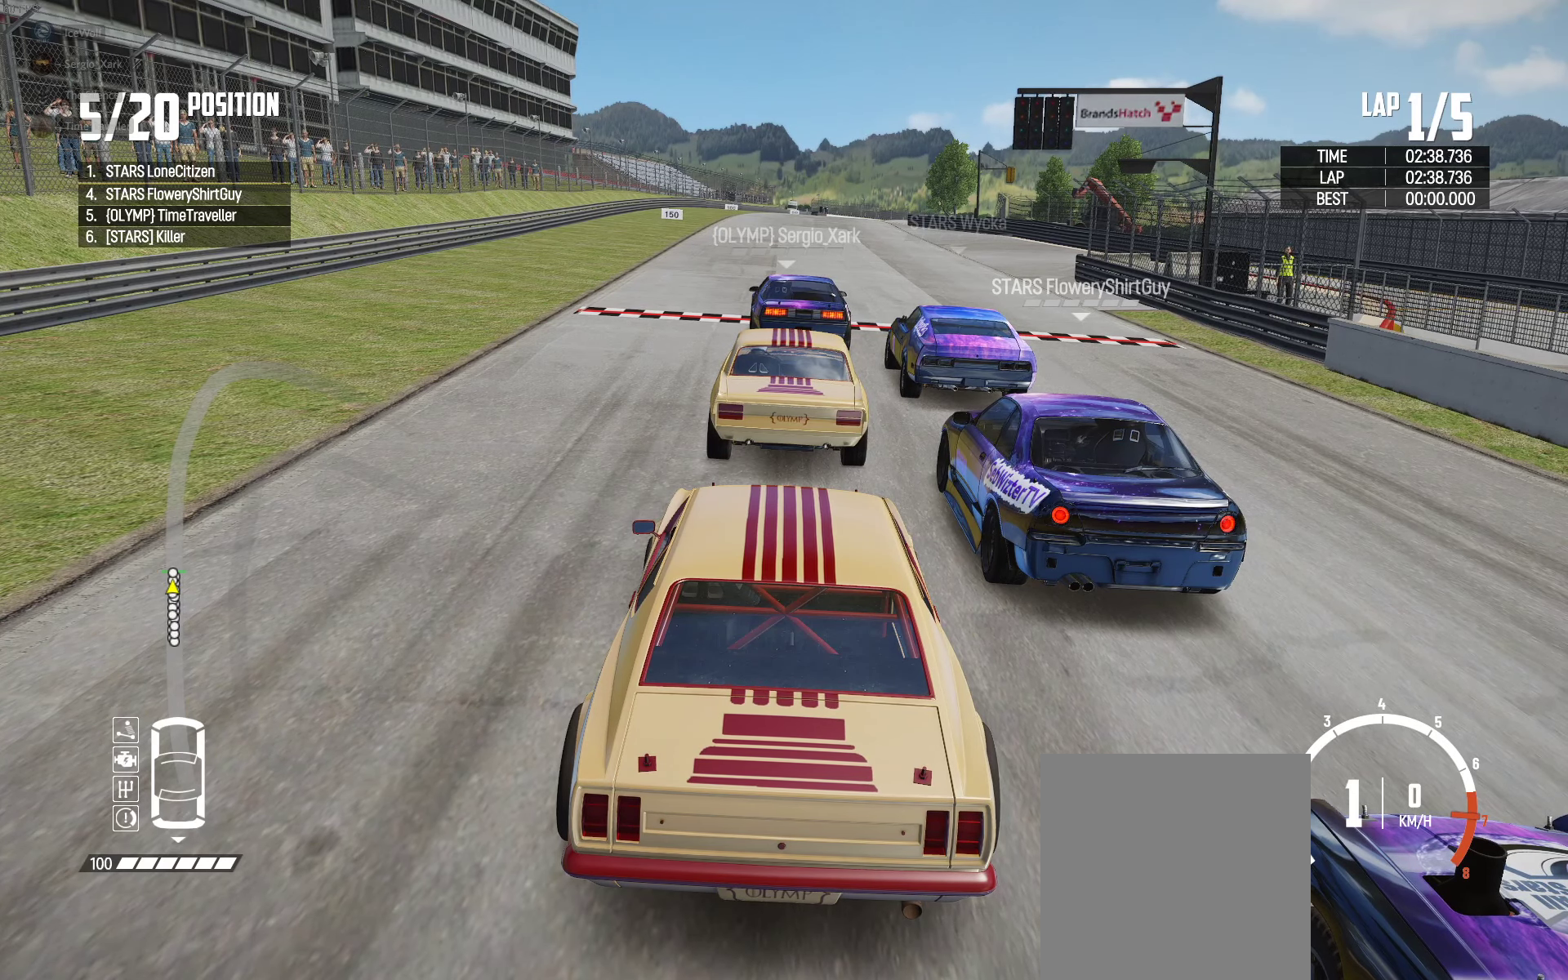
{"buttons": ["L2", "R2"], "left_stick": "center", "right_stick": "right", "events": []}
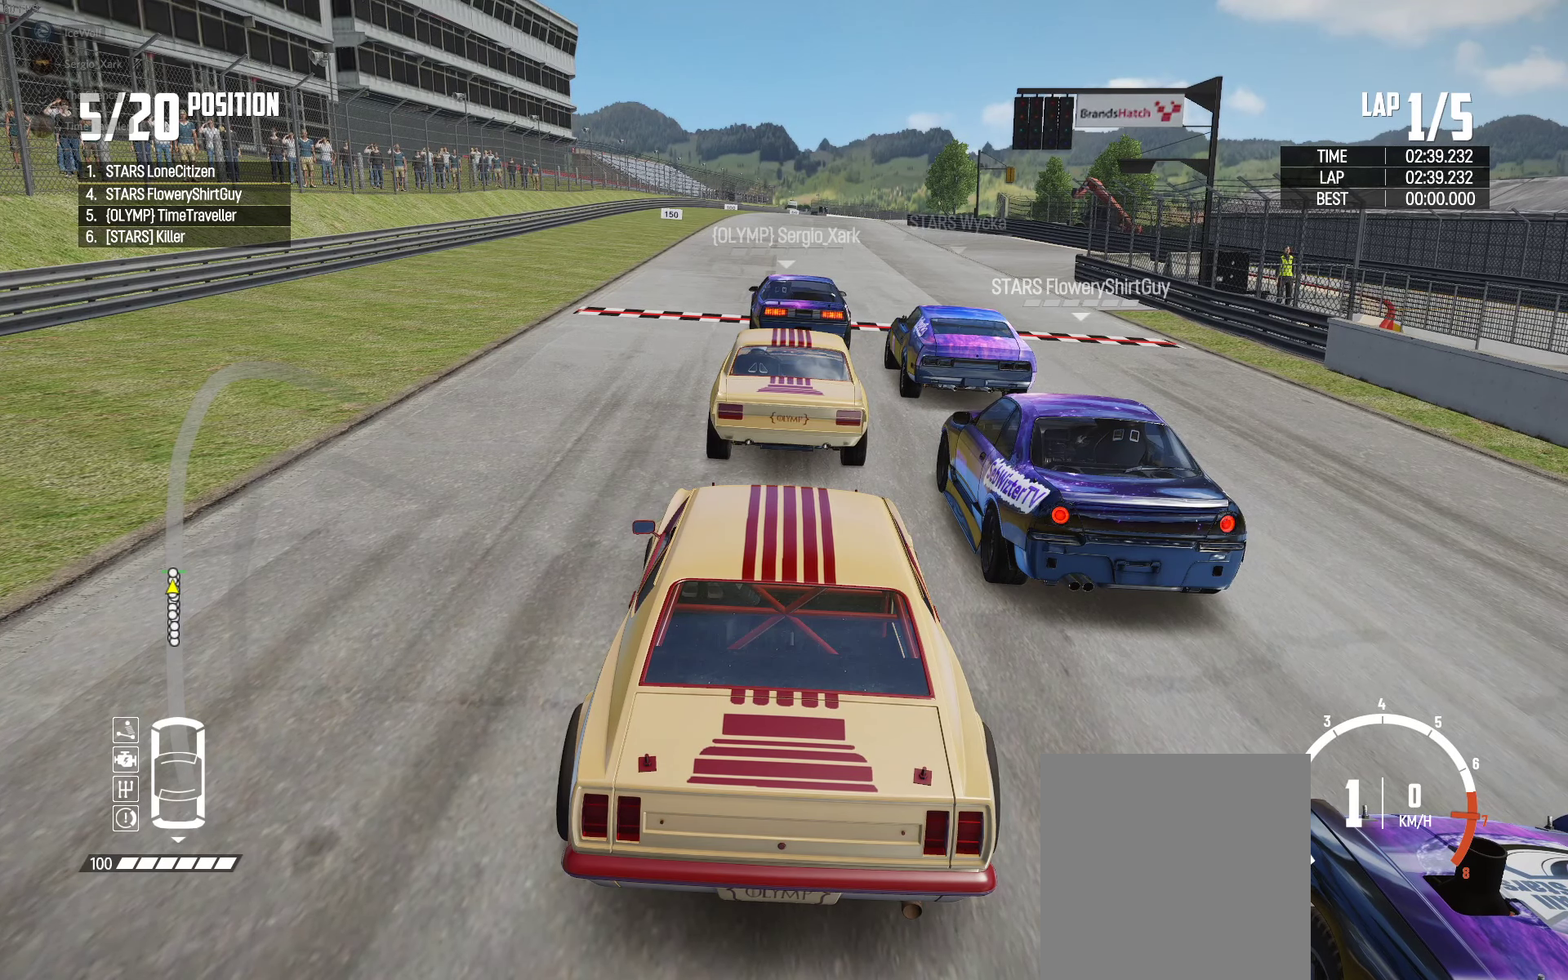
{"buttons": ["L2", "R2"], "left_stick": "center", "right_stick": "right", "events": []}
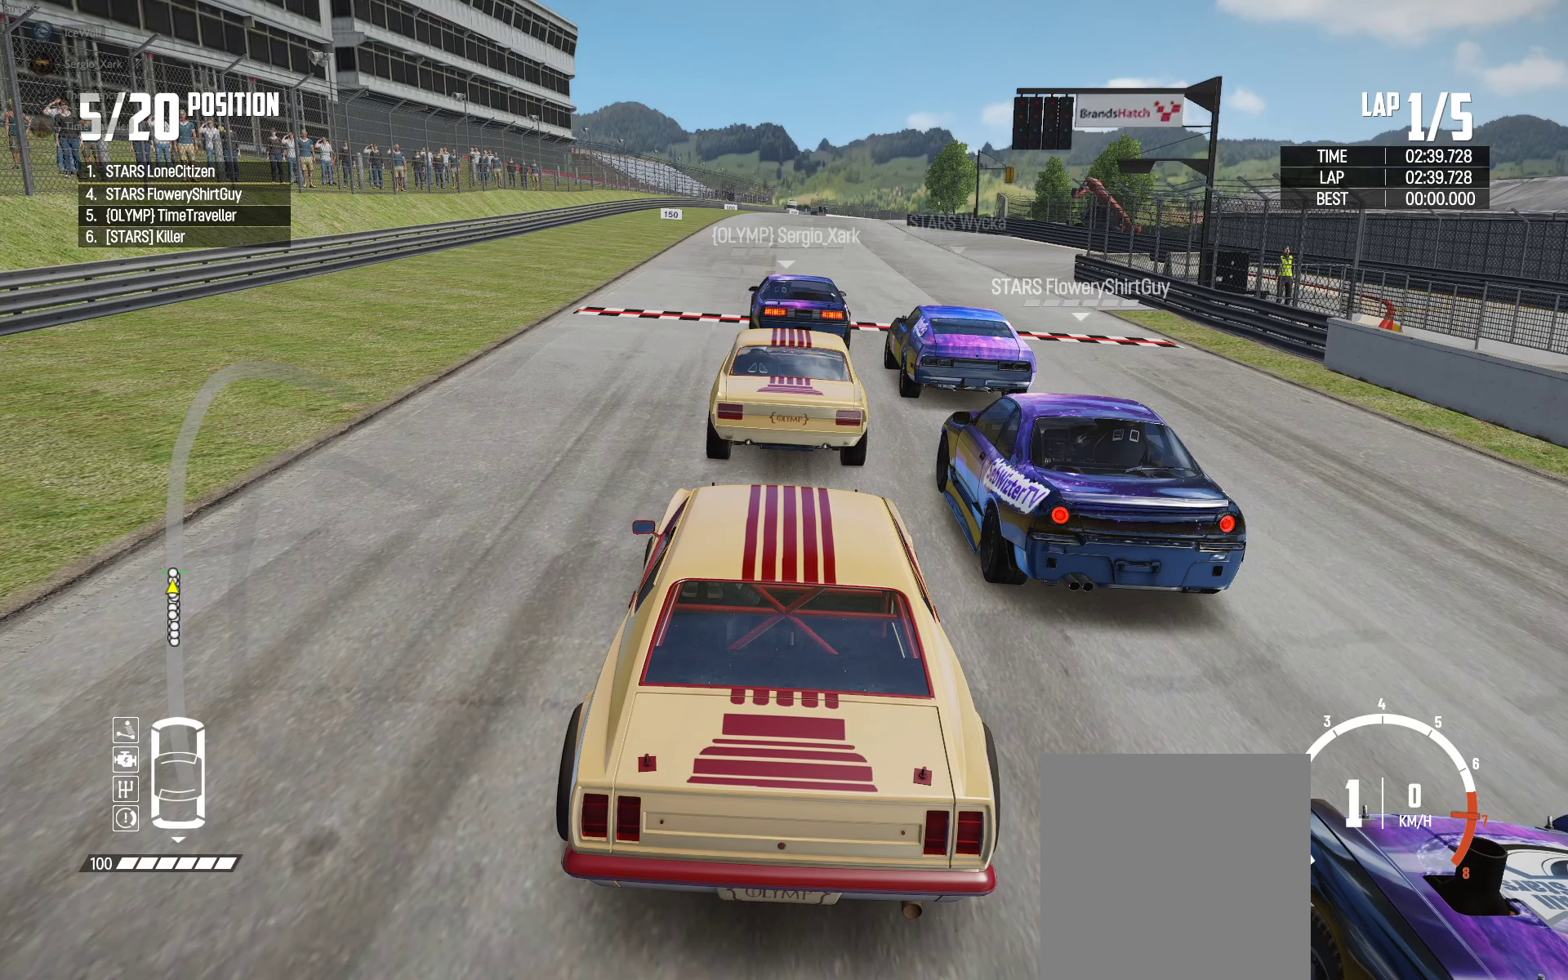
{"buttons": ["L2", "R2"], "left_stick": "center", "right_stick": "right", "events": []}
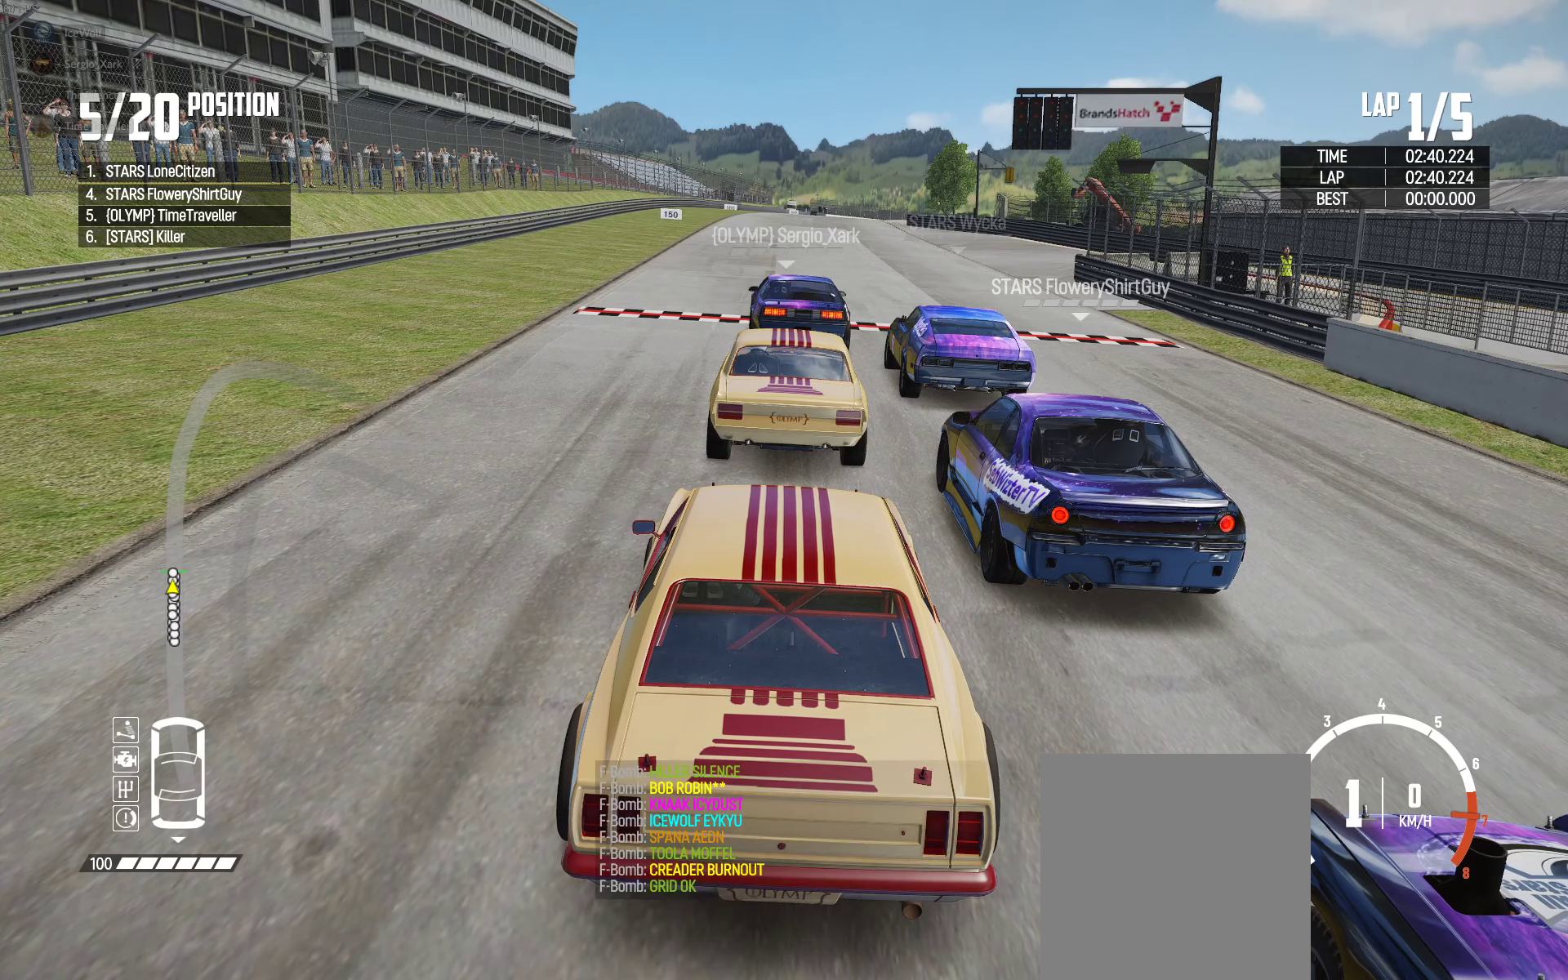
{"buttons": ["L2", "R2"], "left_stick": "center", "right_stick": "right", "events": []}
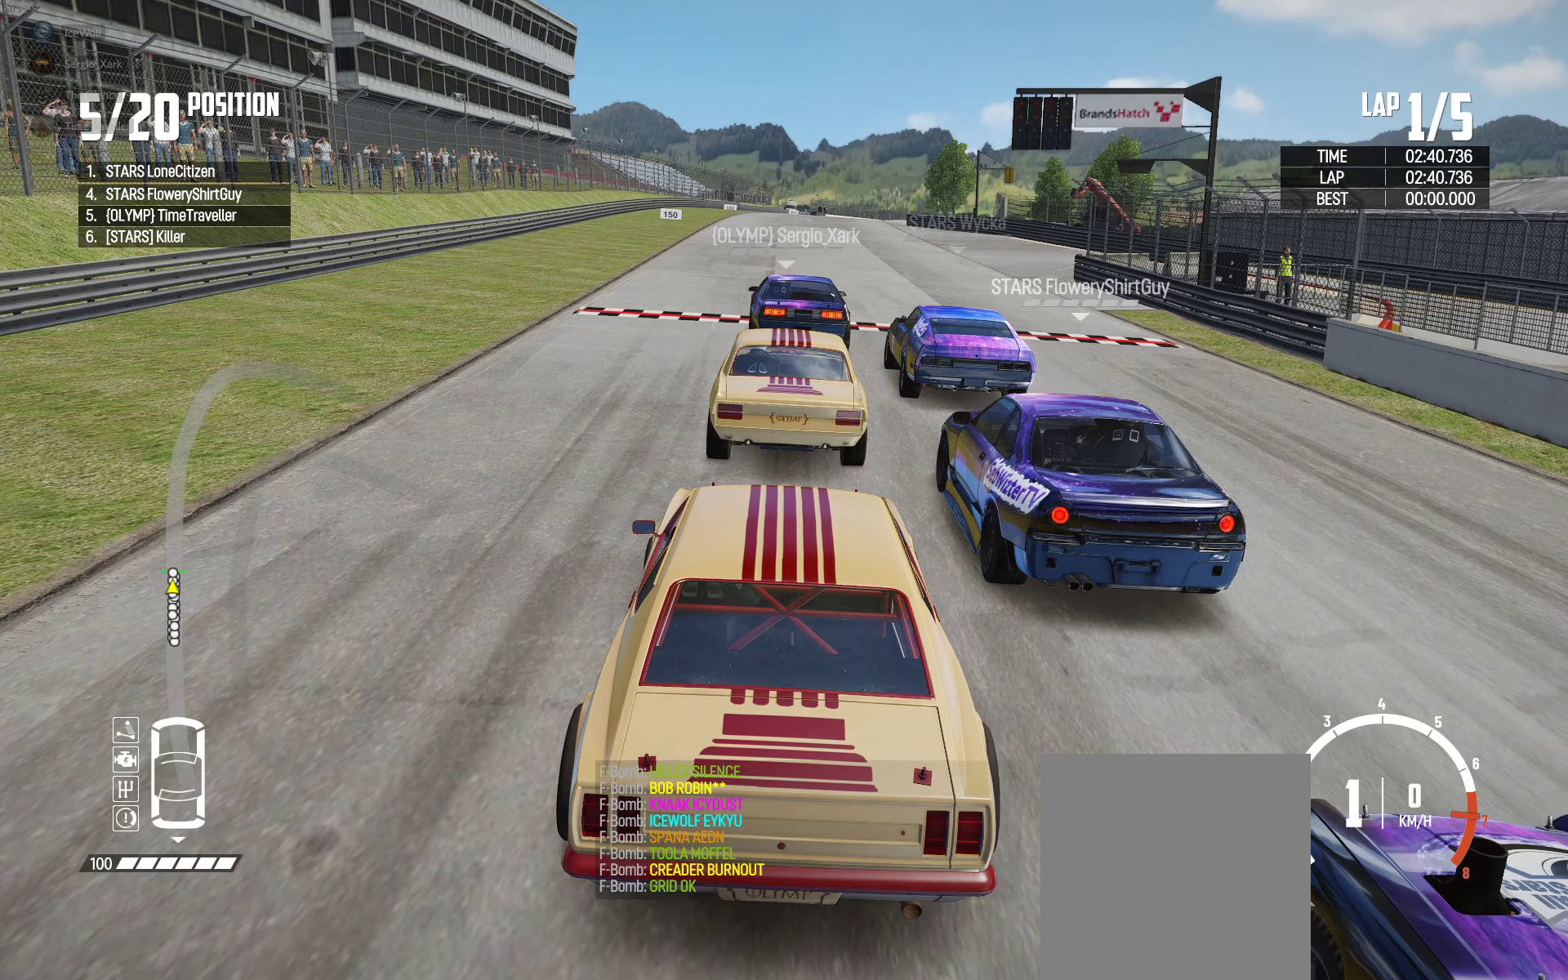
{"buttons": ["L2", "R2"], "left_stick": "center", "right_stick": "right", "events": []}
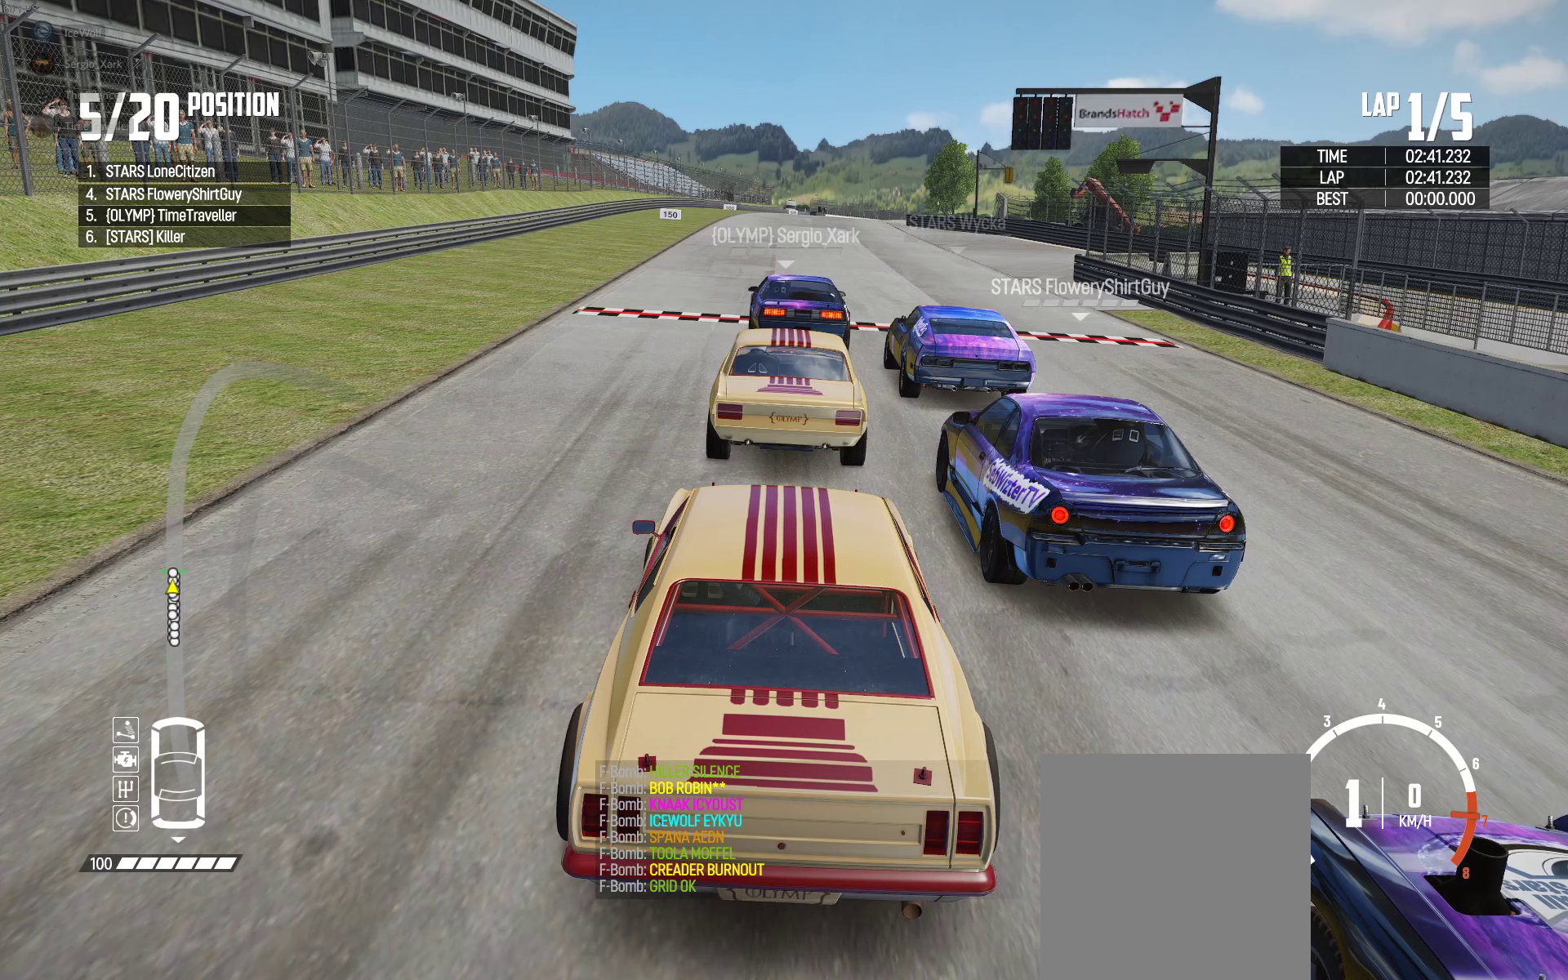
{"buttons": ["L2", "R2"], "left_stick": "center", "right_stick": "right", "events": []}
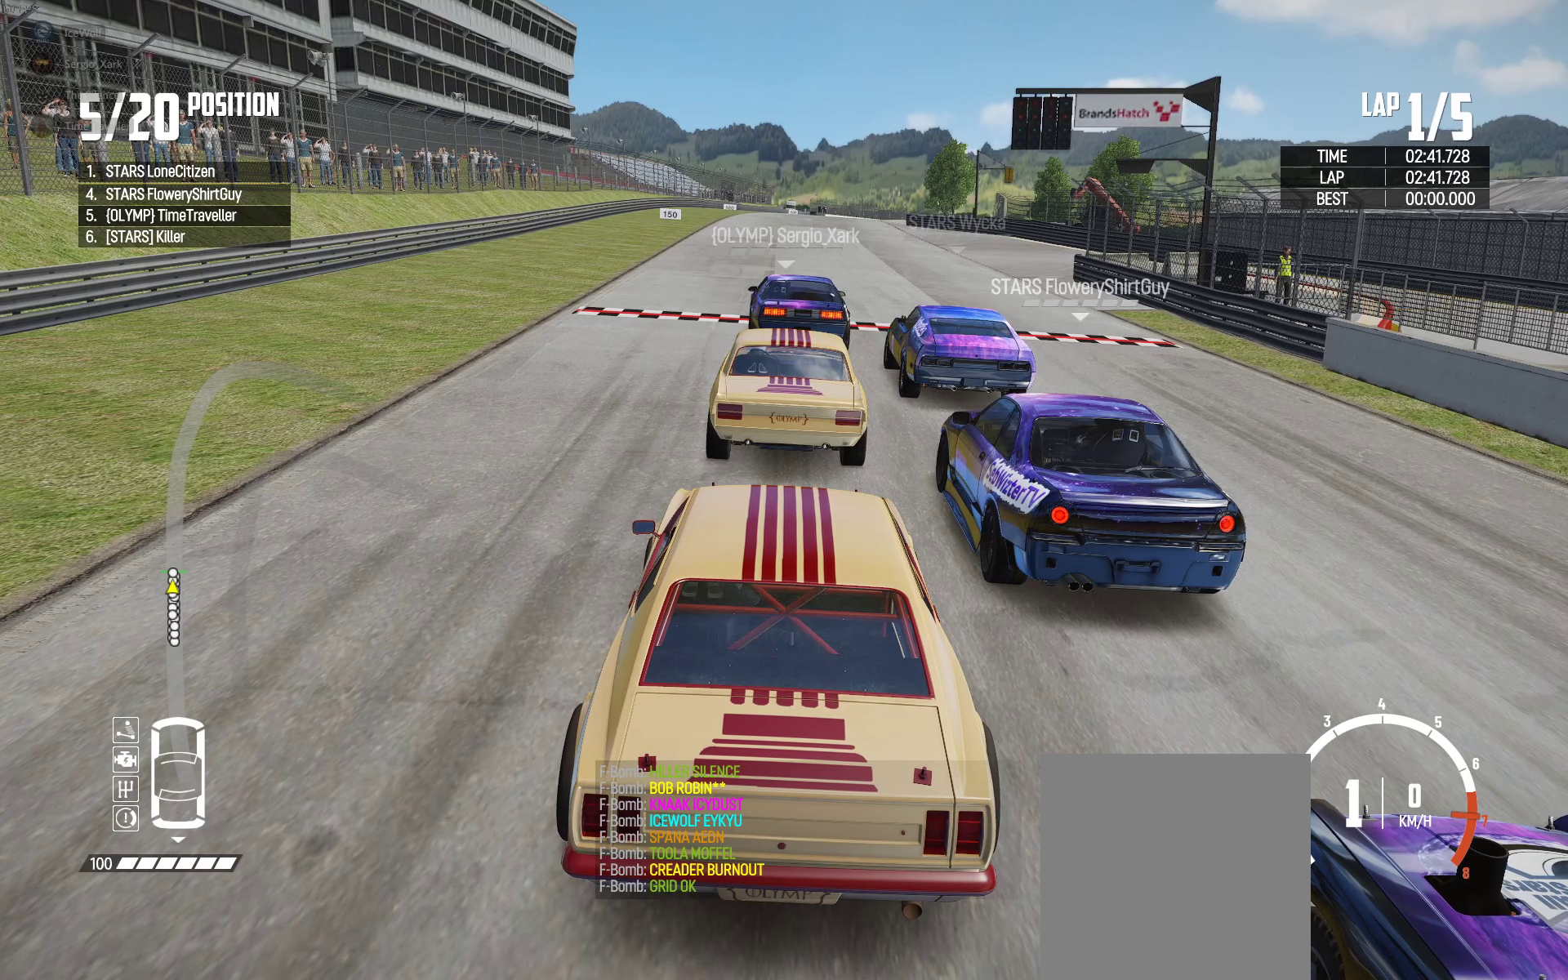
{"buttons": ["L2", "R2"], "left_stick": "center", "right_stick": "right", "events": []}
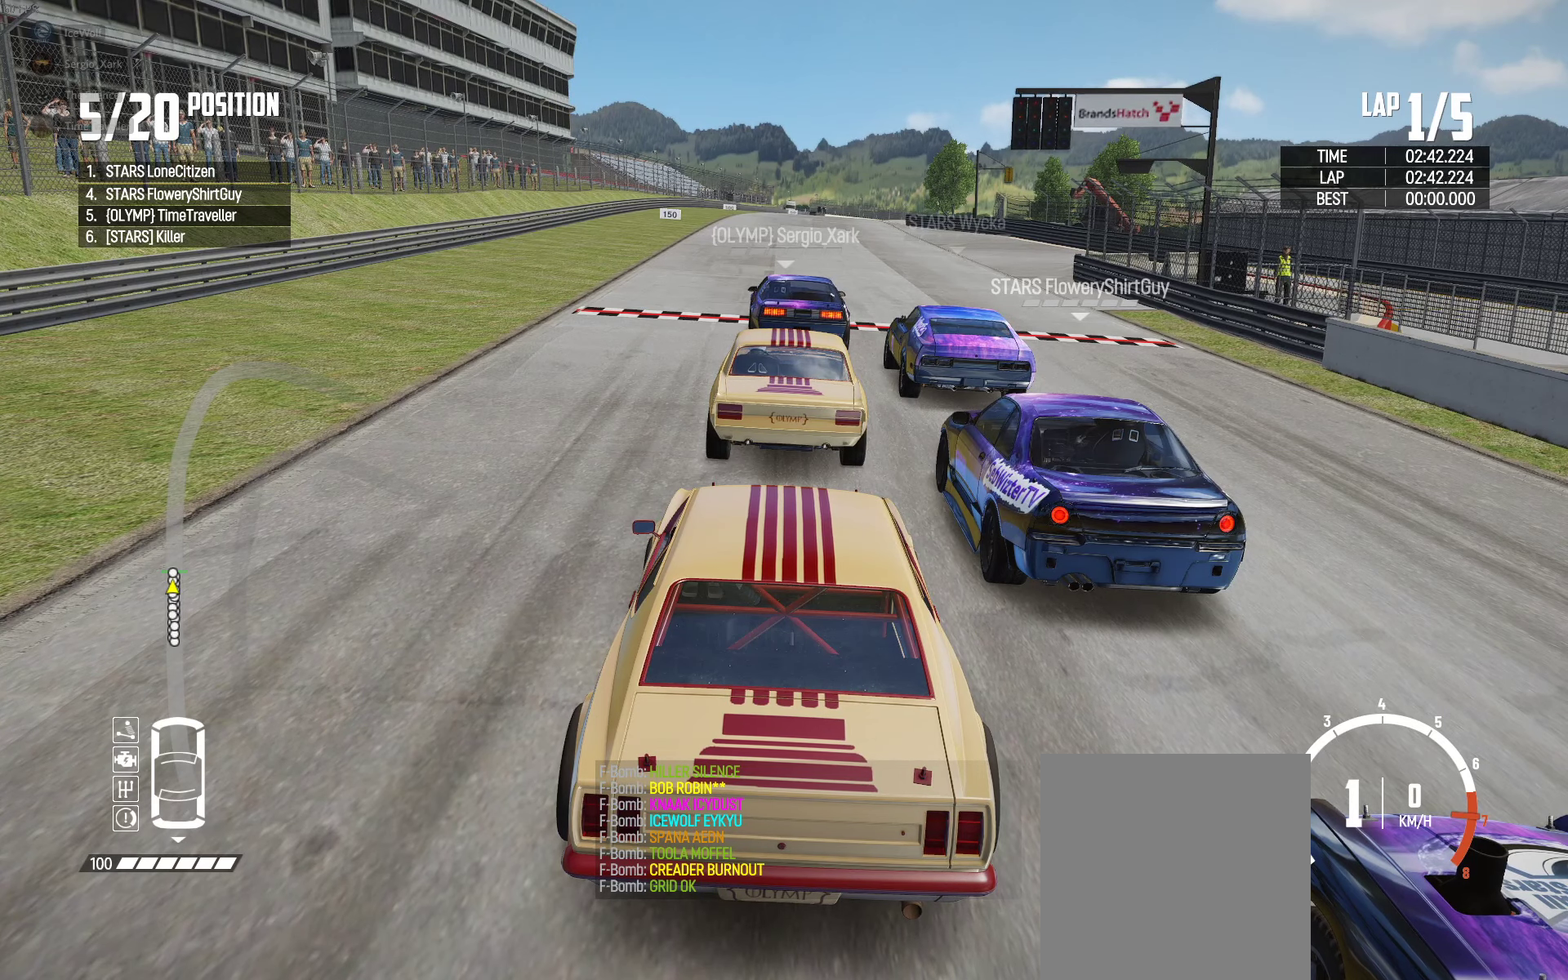
{"buttons": ["L2", "R2"], "left_stick": "center", "right_stick": "right", "events": []}
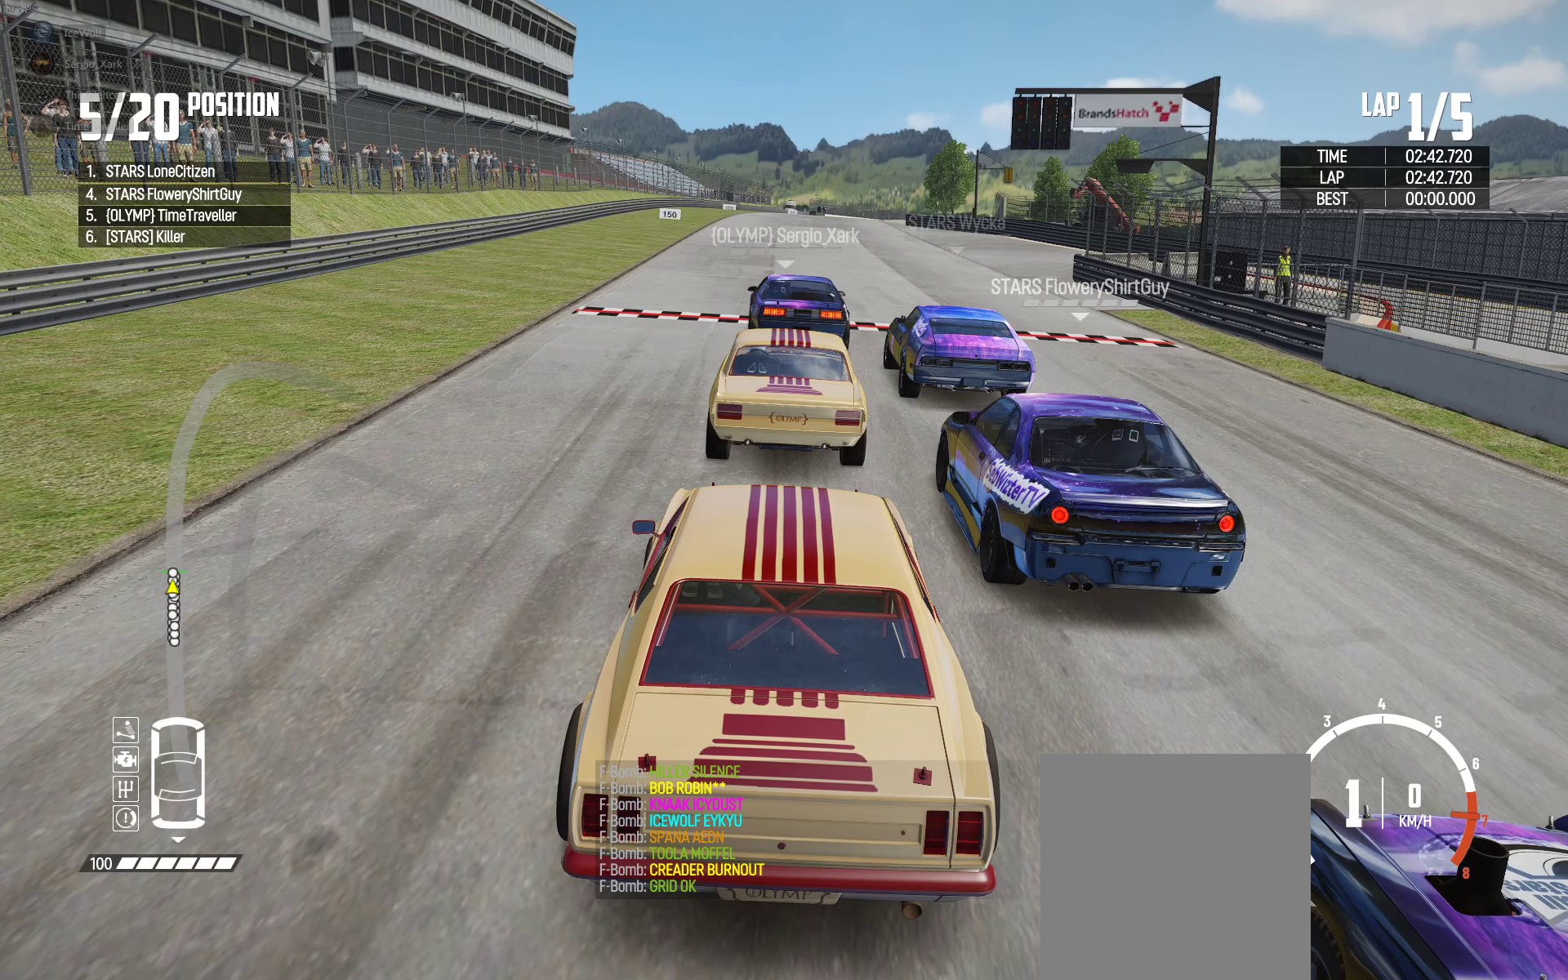
{"buttons": ["L2", "R2"], "left_stick": "center", "right_stick": "right", "events": []}
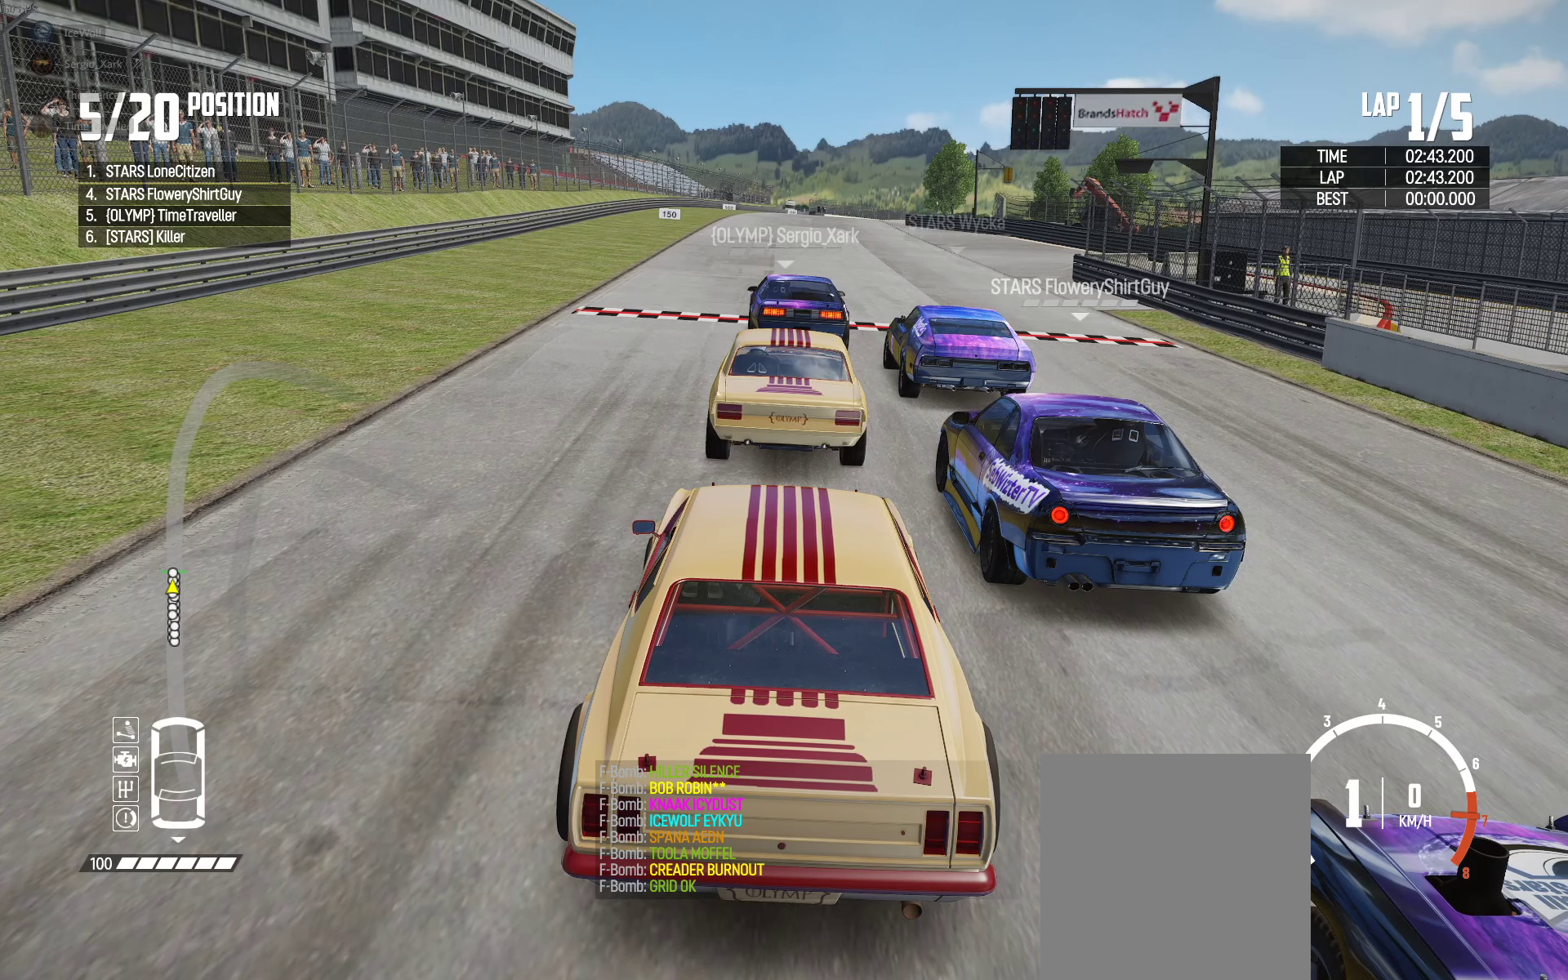
{"buttons": ["L2", "R2"], "left_stick": "center", "right_stick": "right", "events": []}
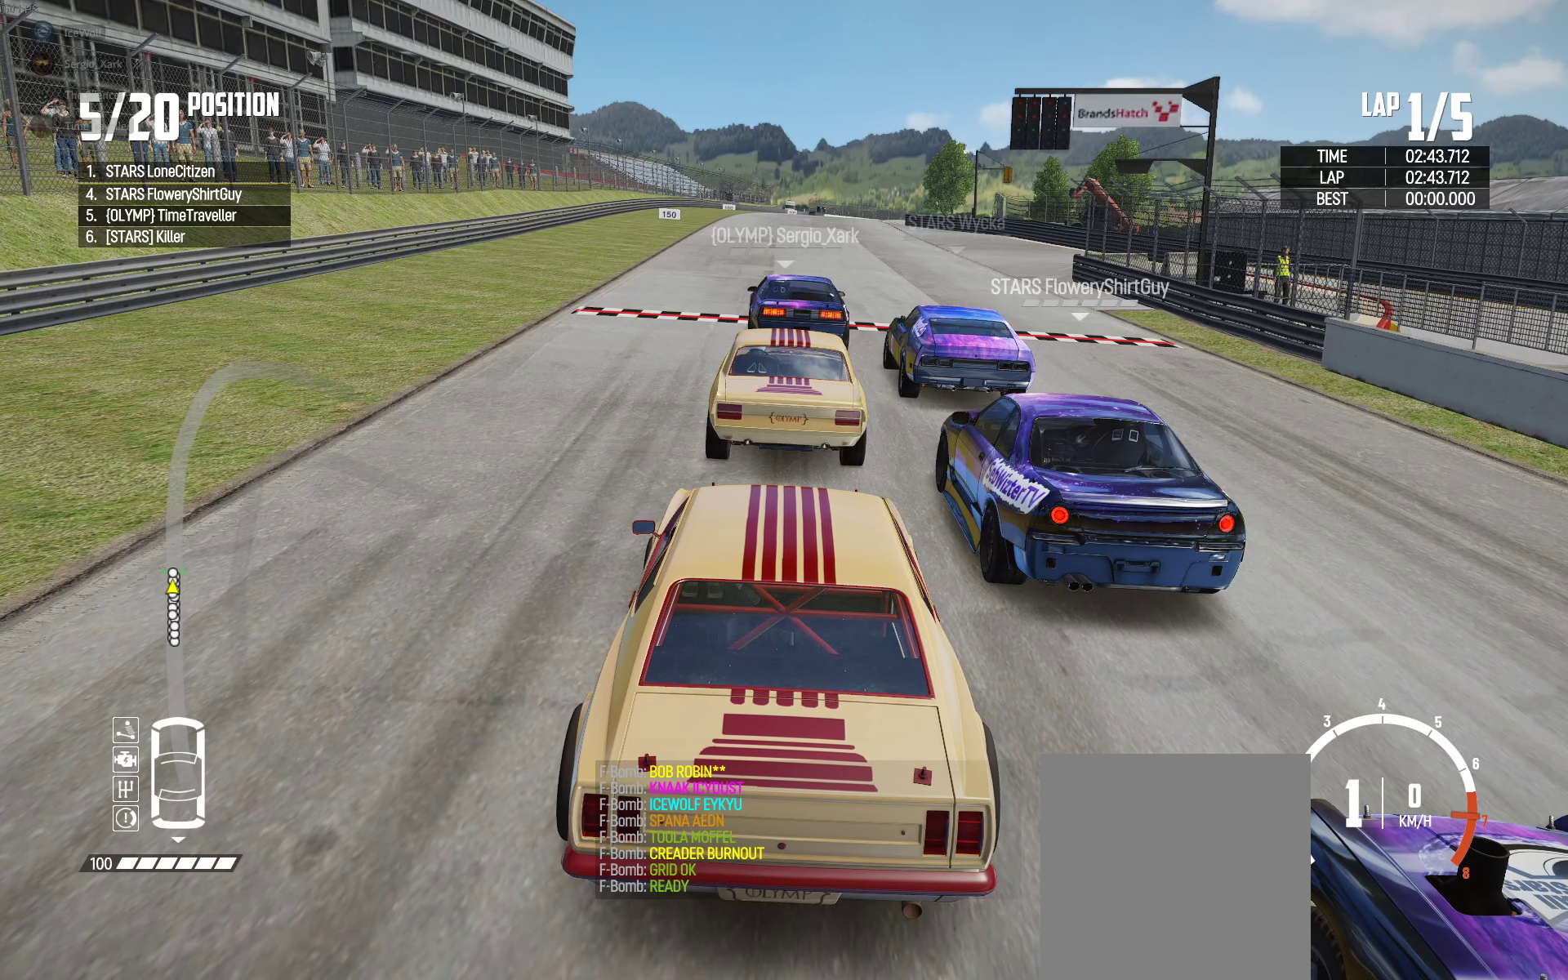
{"buttons": ["L2", "R2"], "left_stick": "center", "right_stick": "right", "events": []}